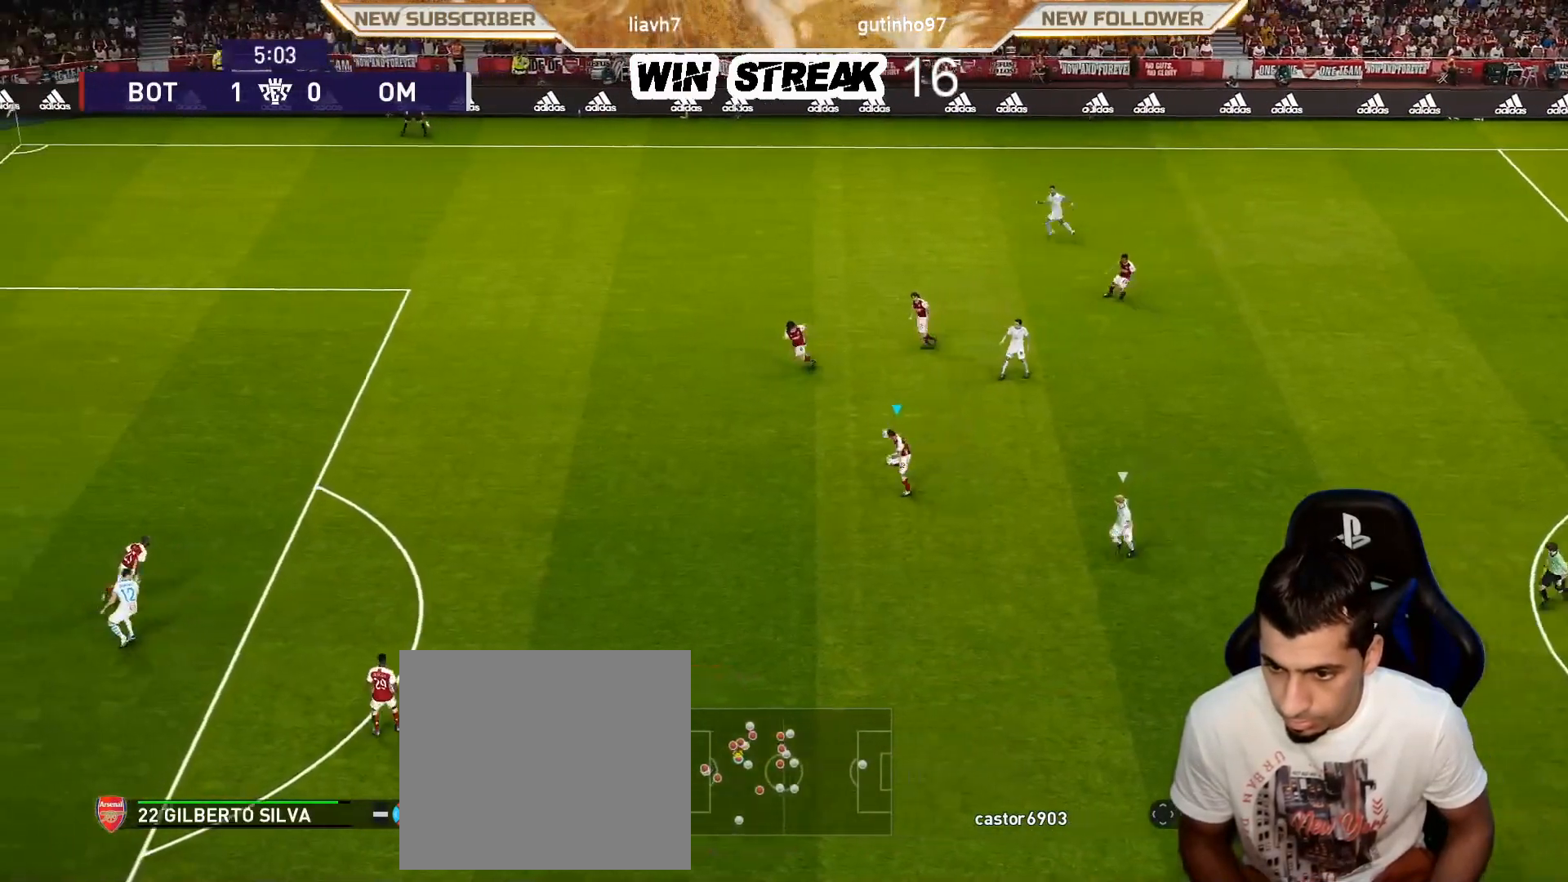
Gameplay with a controller (PlayStation layout); each line is a JSON object with the inputs held at the frame after it. "events" lists button and stick changes between this image and that frame as [ms after this image, input, new state], when the widget could be followed in between.
{"buttons": [], "left_stick": "down-right", "right_stick": "center", "events": [[150, "left_stick", "down"], [417, "left_stick", "down-right"]]}
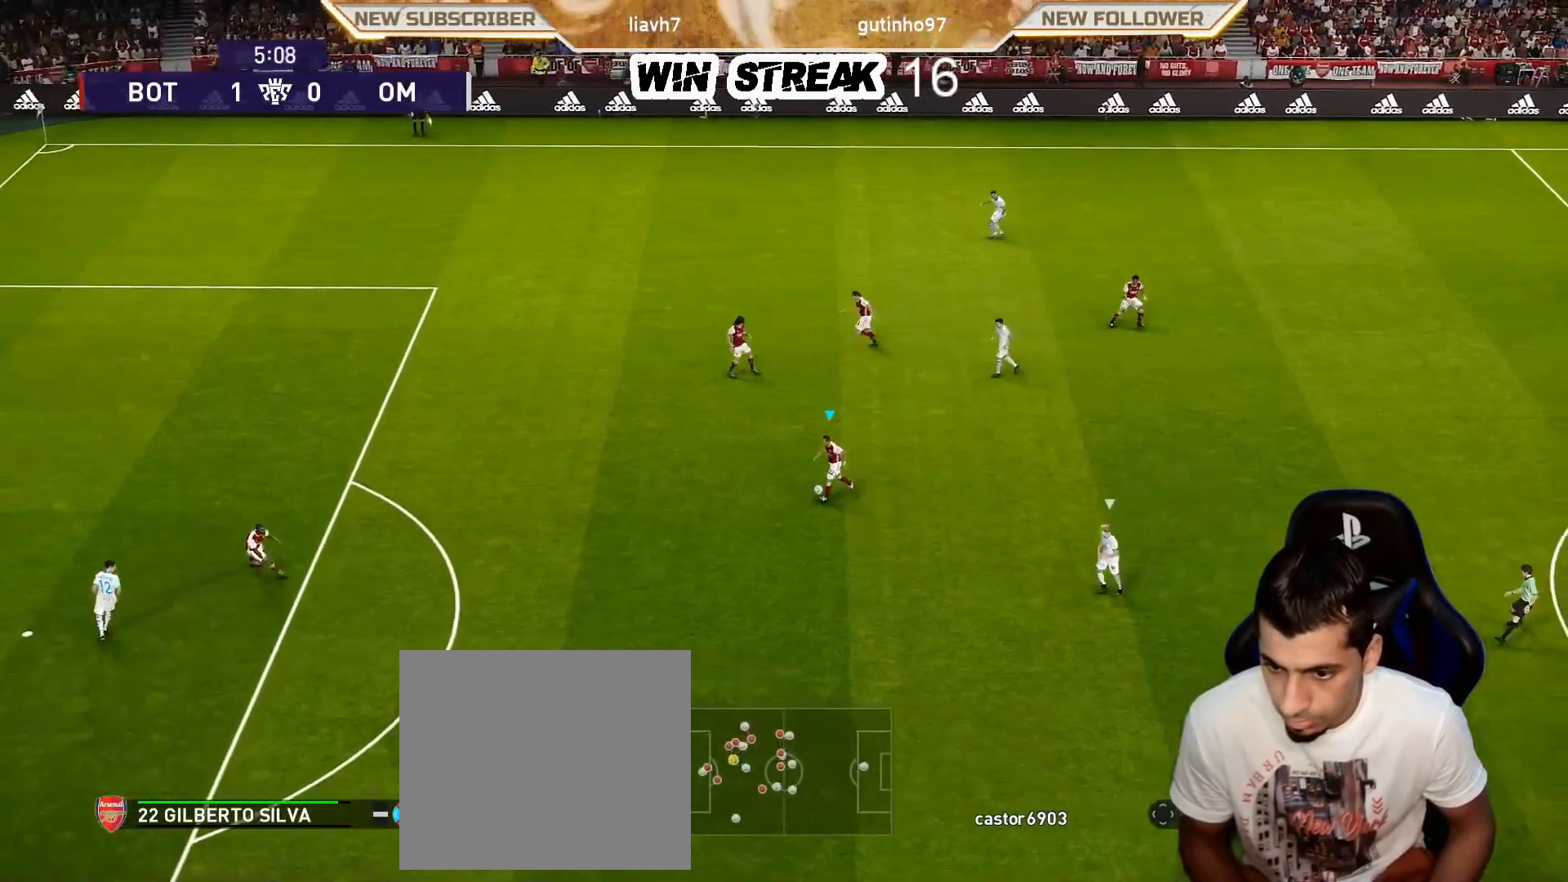
{"buttons": [], "left_stick": "right", "right_stick": "center", "events": [[117, "left_stick", "right"]]}
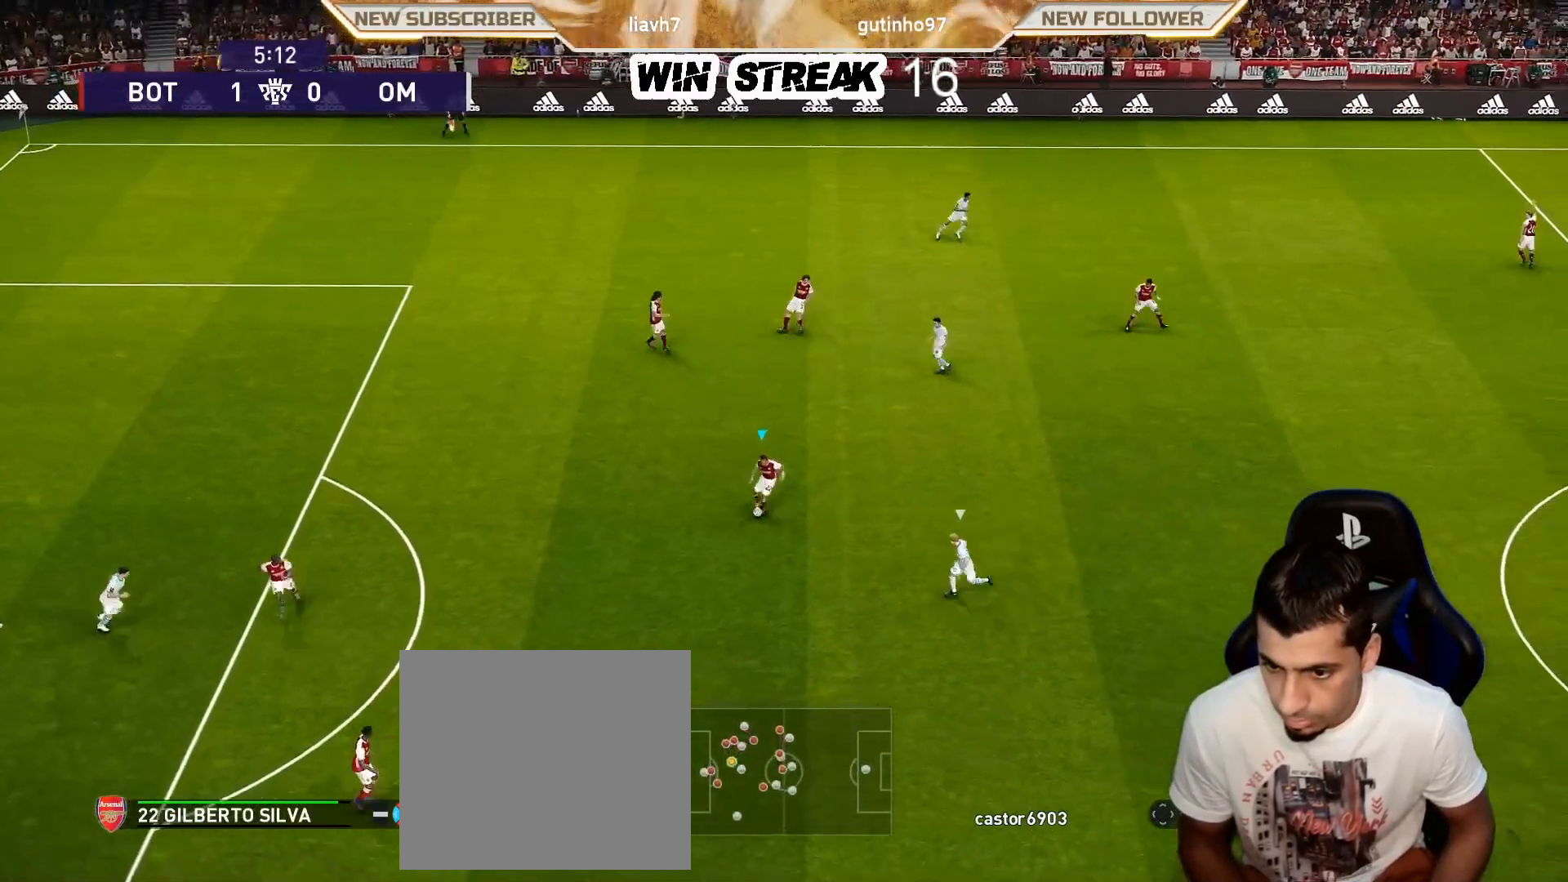
{"buttons": [], "left_stick": "center", "right_stick": "center", "events": [[17, "CROSS", "down"], [133, "CROSS", "up"], [217, "left_stick", "center"]]}
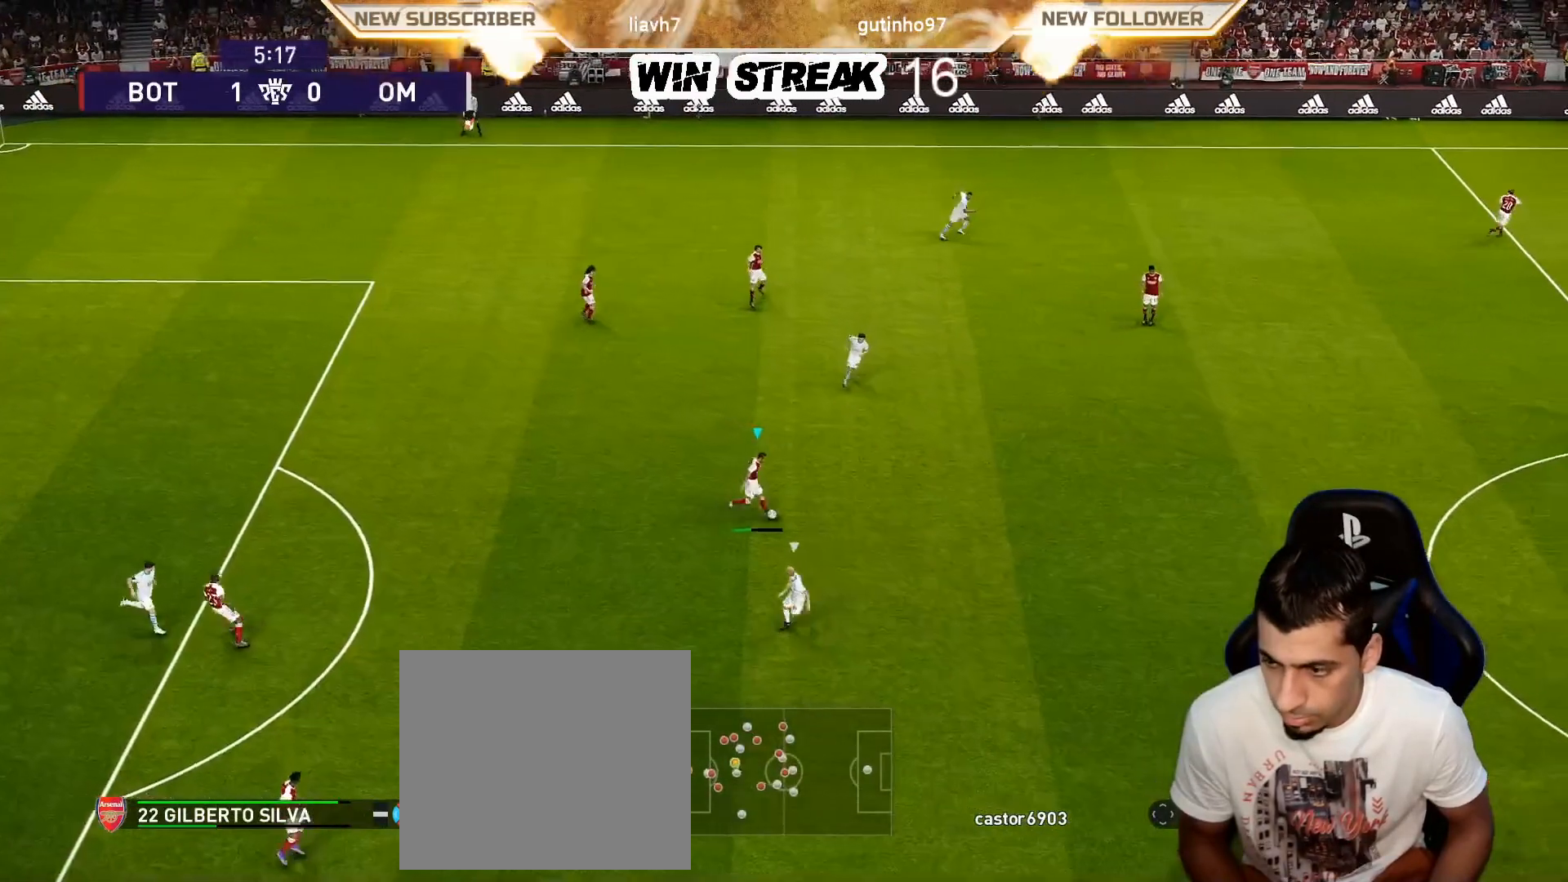
{"buttons": [], "left_stick": "down-right", "right_stick": "center", "events": [[400, "left_stick", "down"], [500, "left_stick", "down-right"]]}
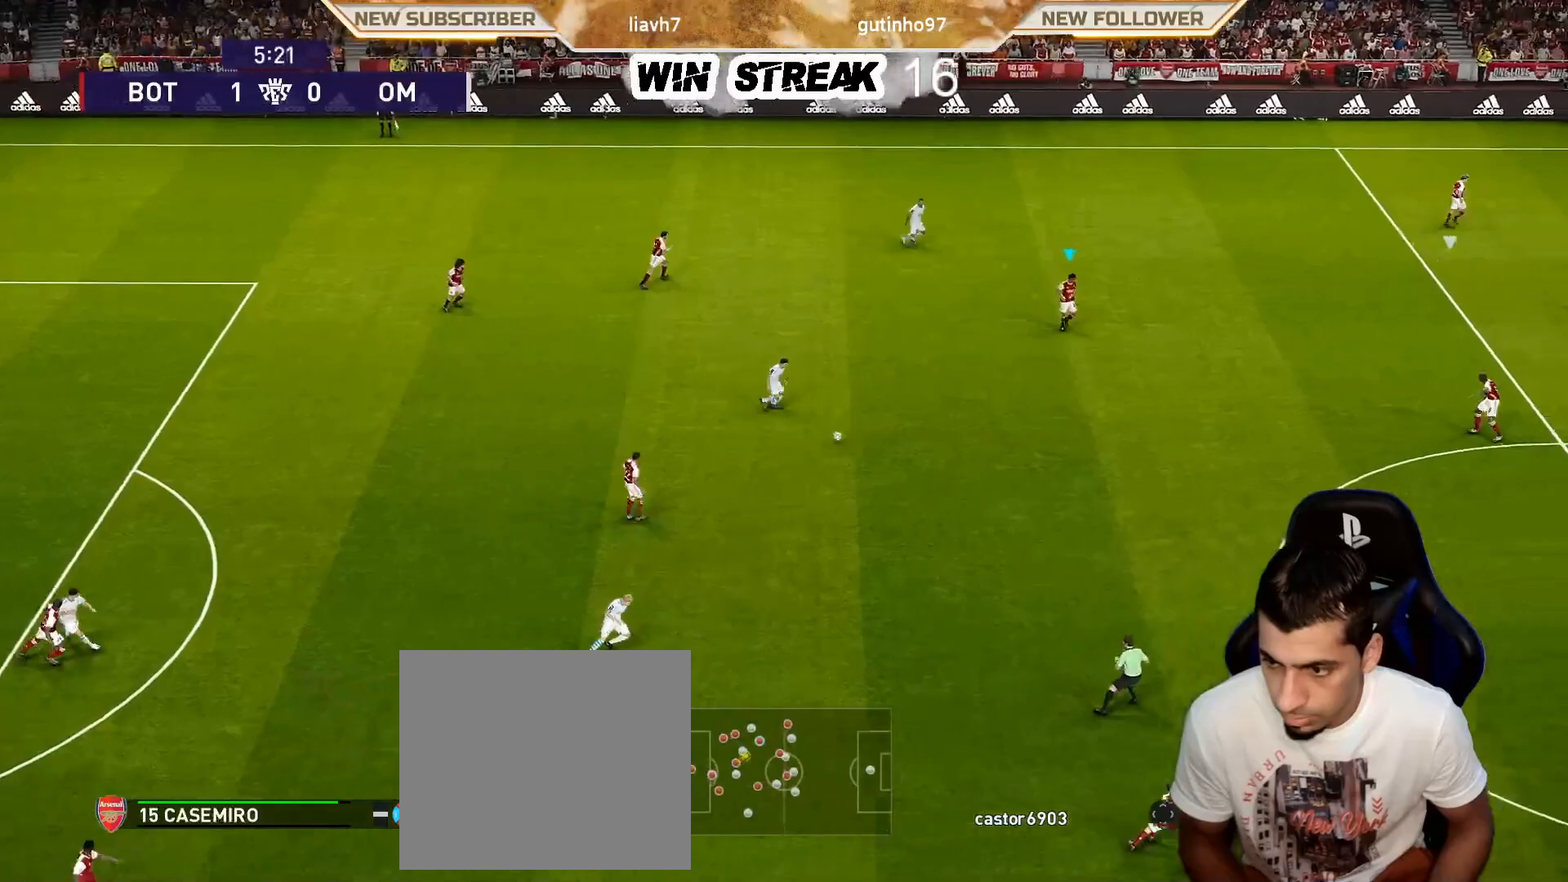
{"buttons": [], "left_stick": "down-right", "right_stick": "center", "events": []}
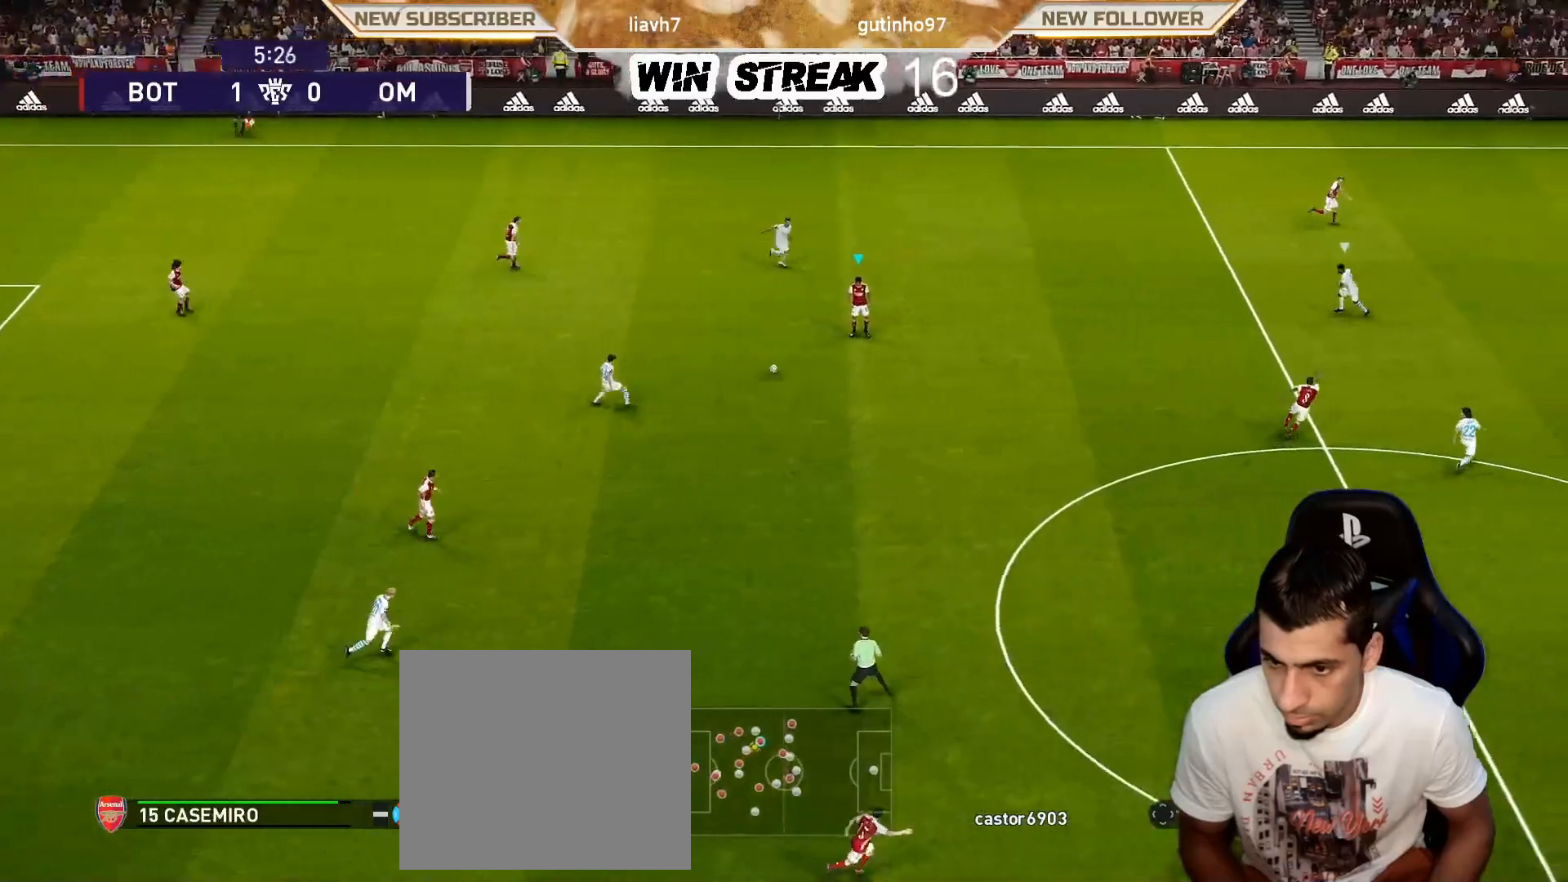
{"buttons": ["TRIANGLE"], "left_stick": "right", "right_stick": "center", "events": [[300, "left_stick", "right"], [467, "TRIANGLE", "down"]]}
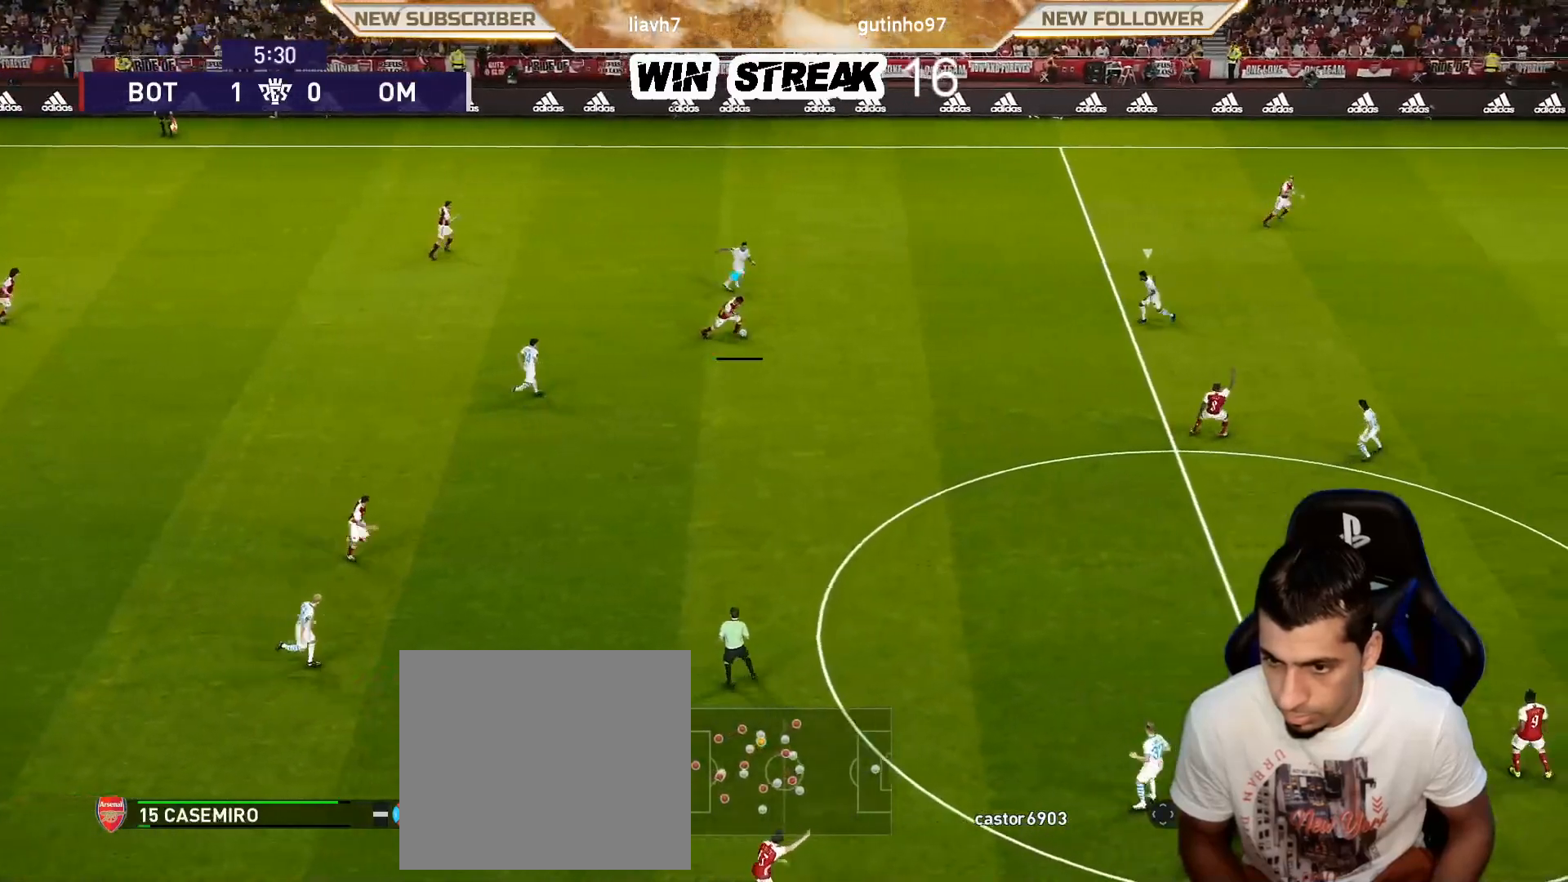
{"buttons": [], "left_stick": "center", "right_stick": "center", "events": [[83, "TRIANGLE", "up"], [150, "left_stick", "center"]]}
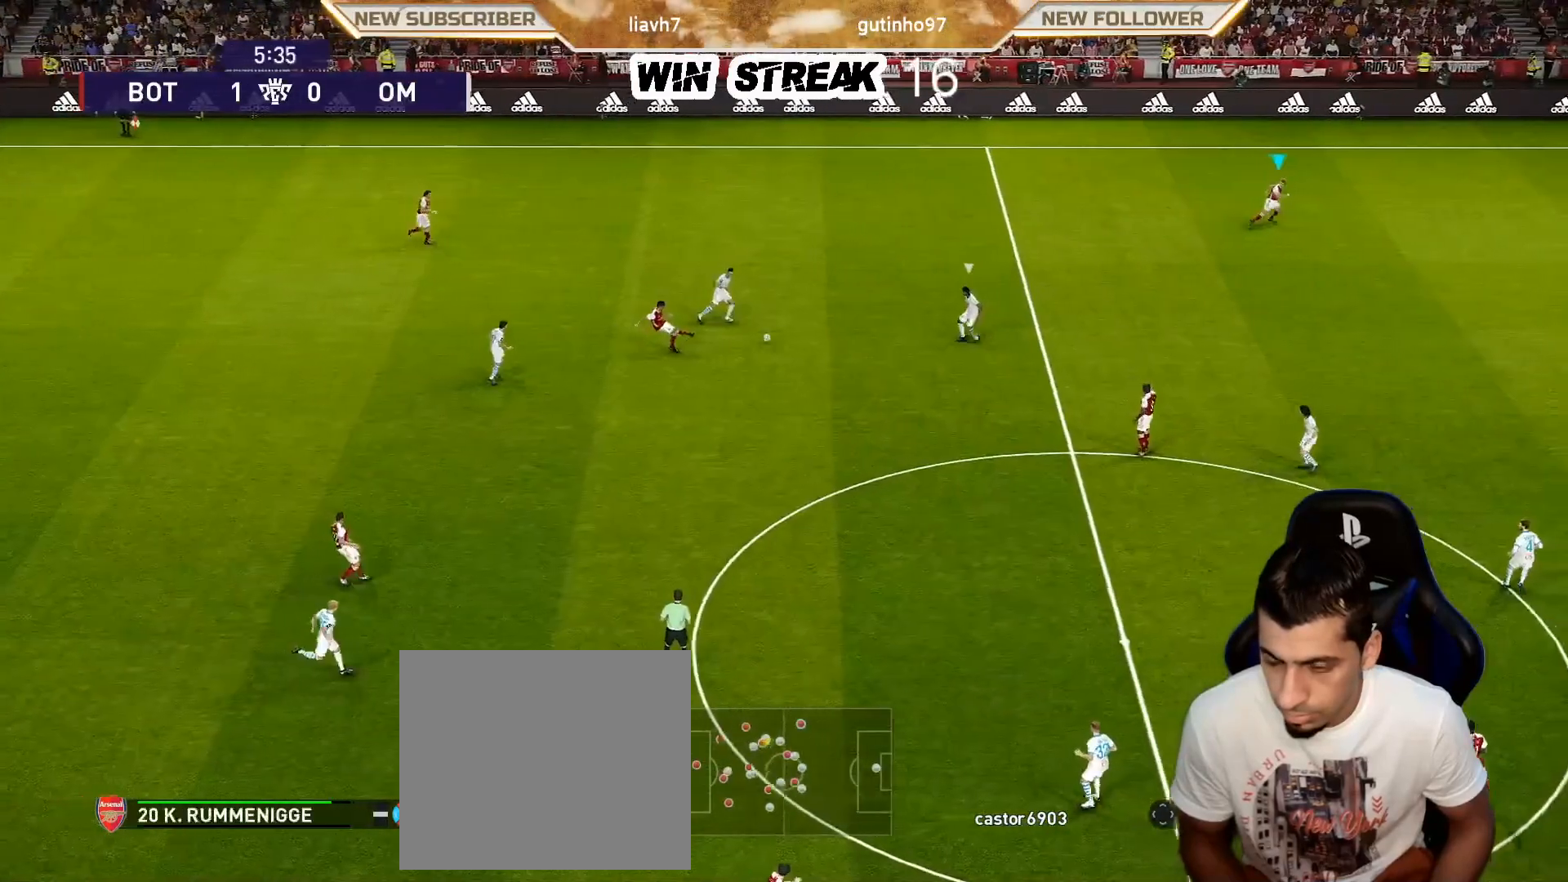
{"buttons": ["R1"], "left_stick": "right", "right_stick": "center", "events": [[233, "left_stick", "right"], [250, "R1", "down"]]}
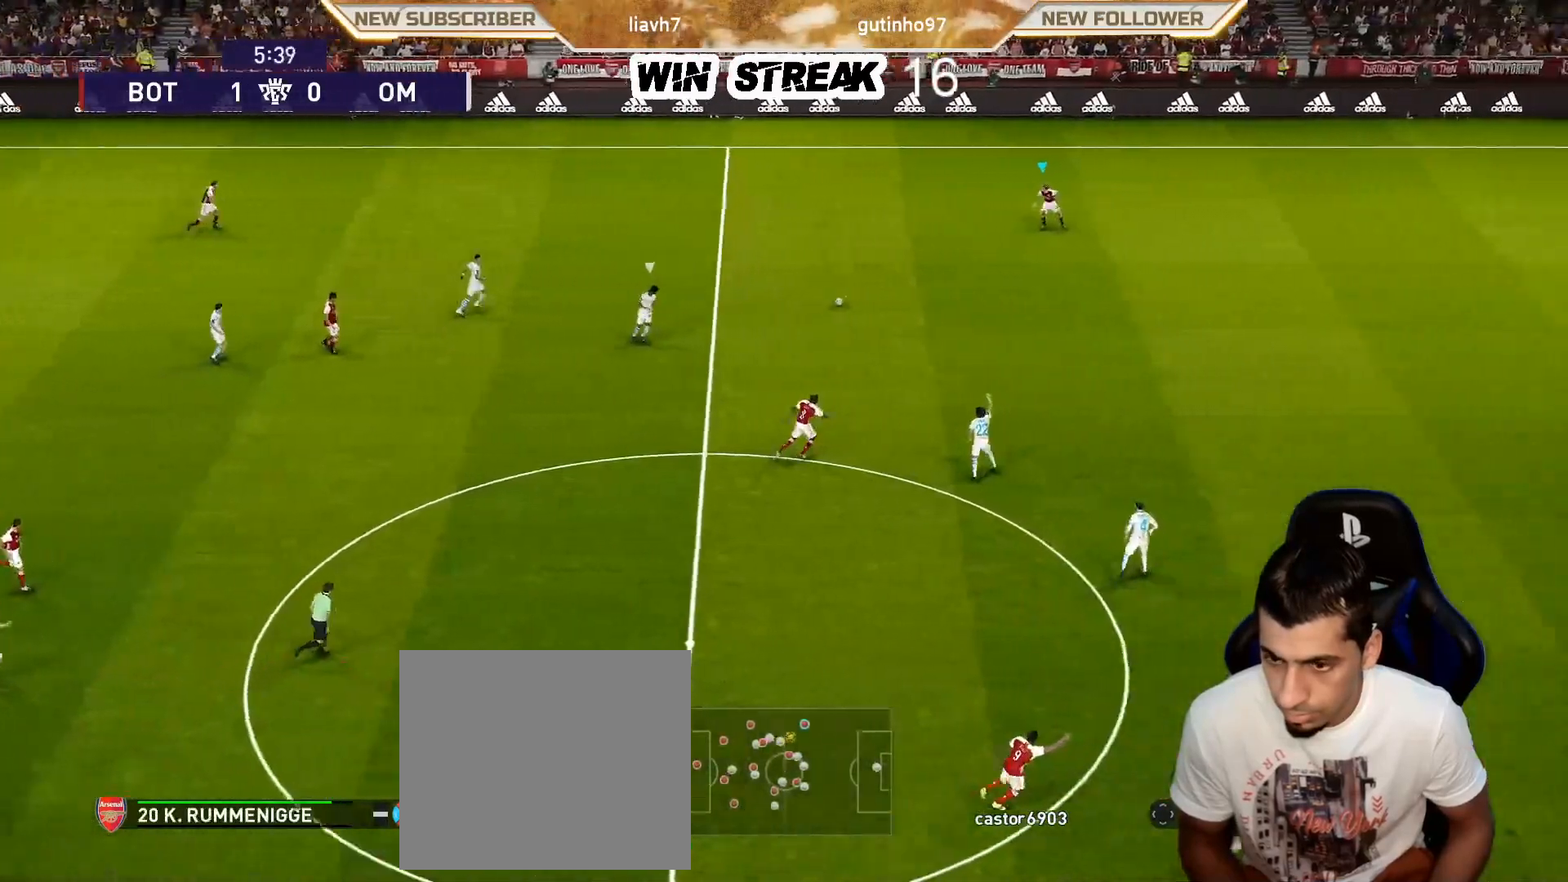
{"buttons": ["R1"], "left_stick": "right", "right_stick": "center", "events": []}
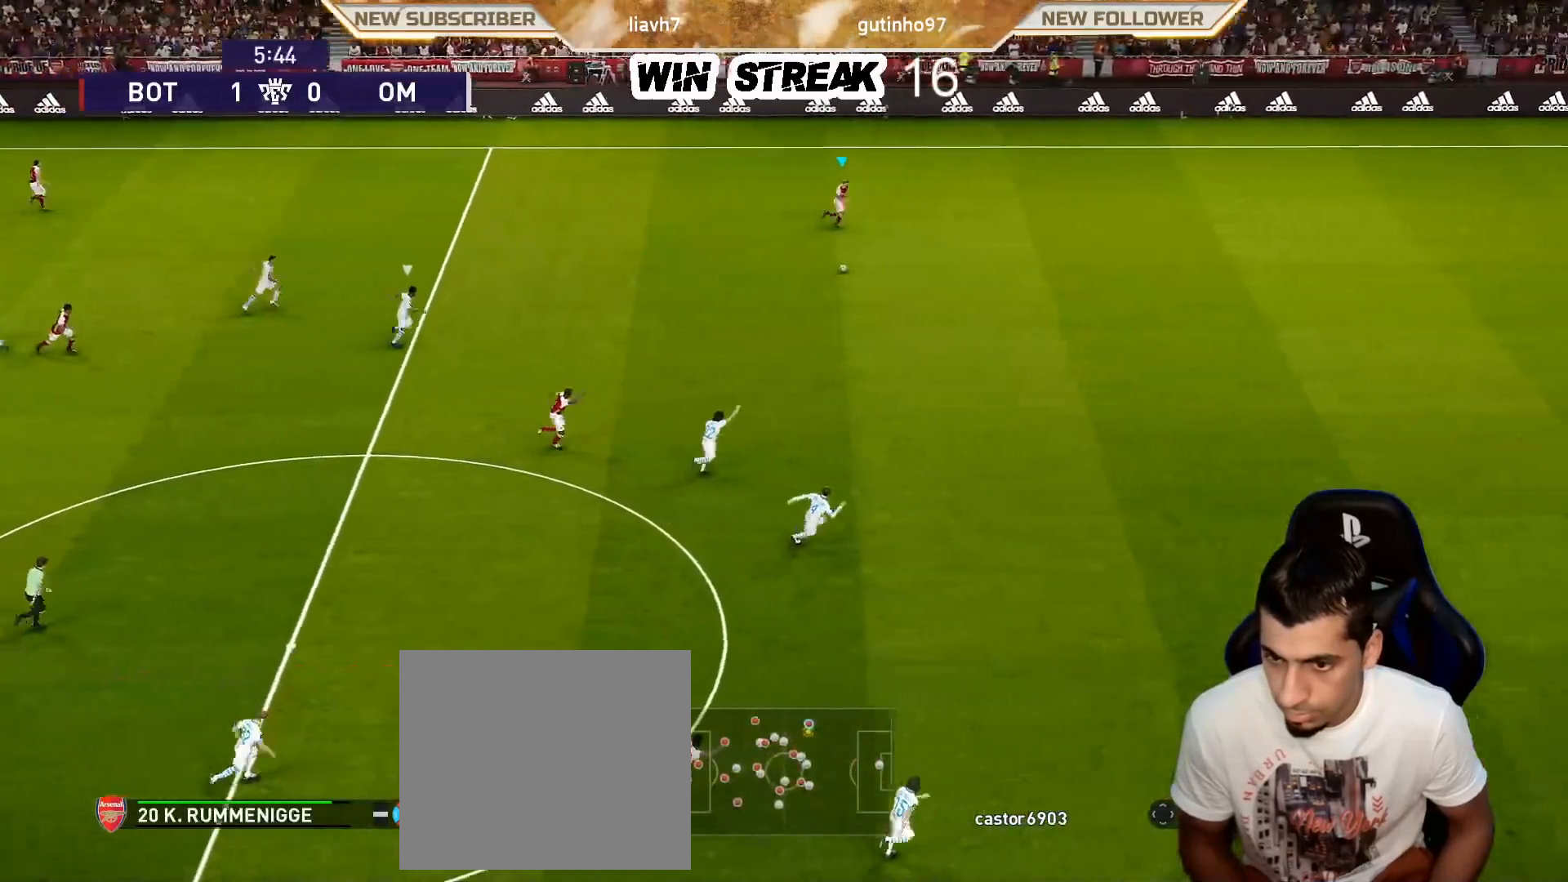
{"buttons": ["R1"], "left_stick": "right", "right_stick": "center", "events": []}
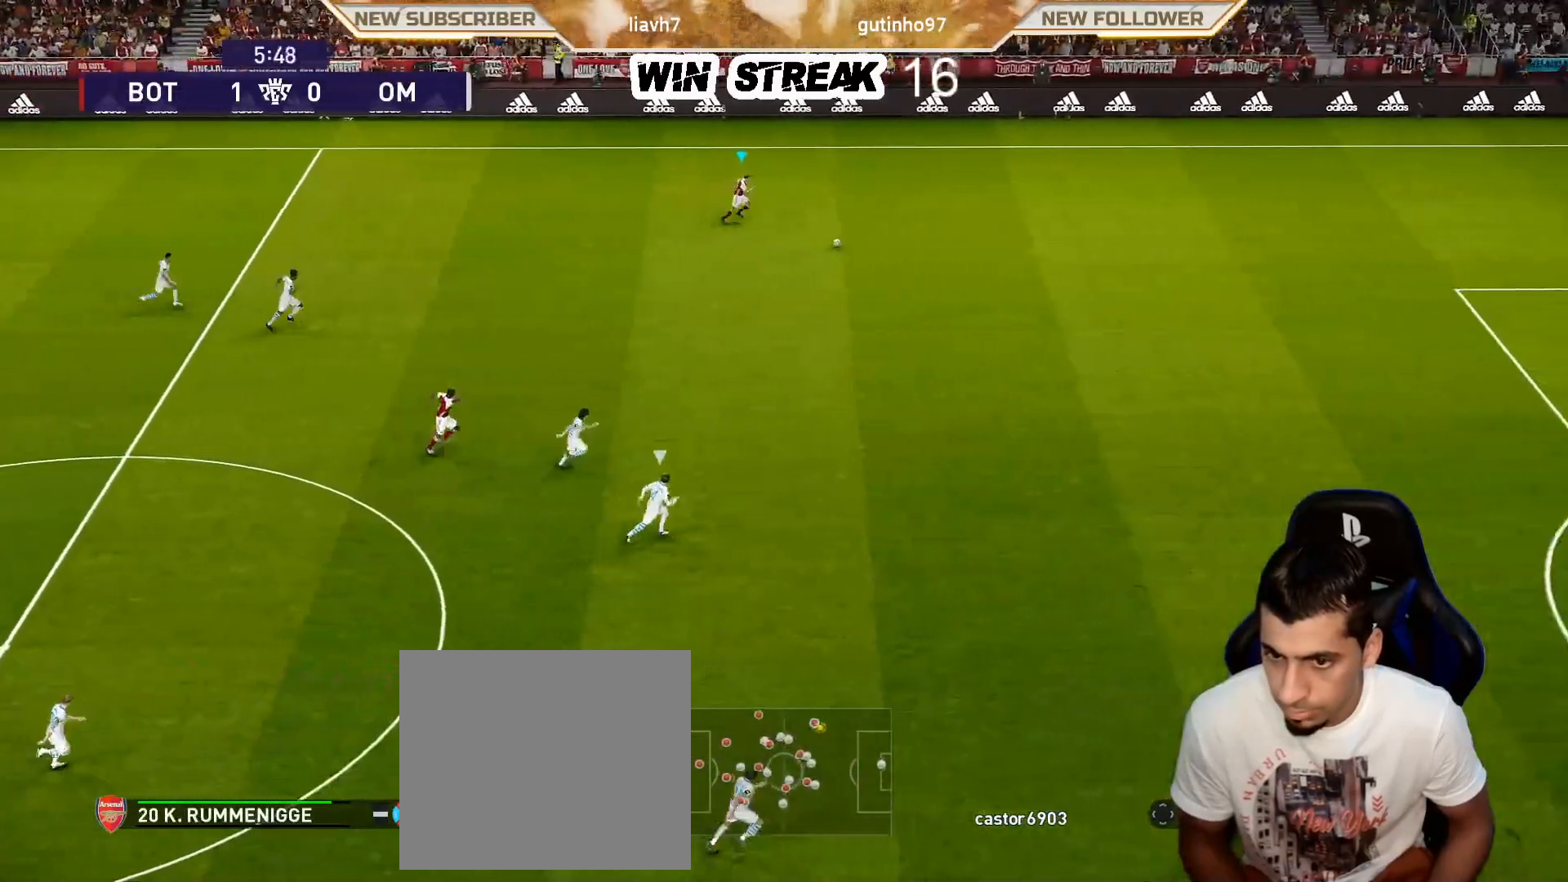
{"buttons": ["R1"], "left_stick": "right", "right_stick": "center", "events": []}
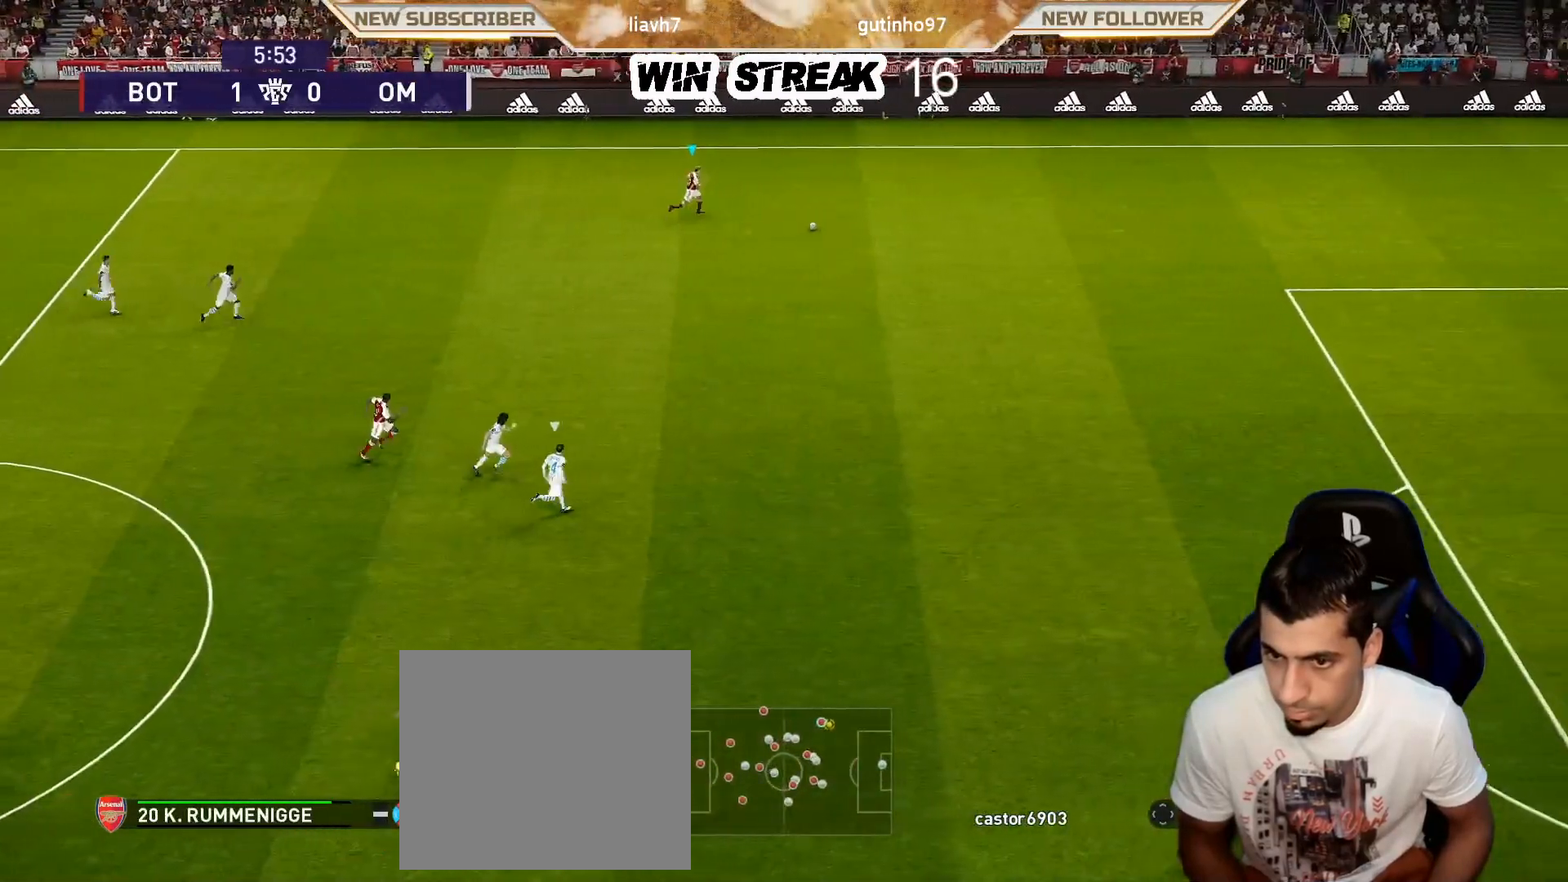
{"buttons": ["R1"], "left_stick": "right", "right_stick": "center", "events": []}
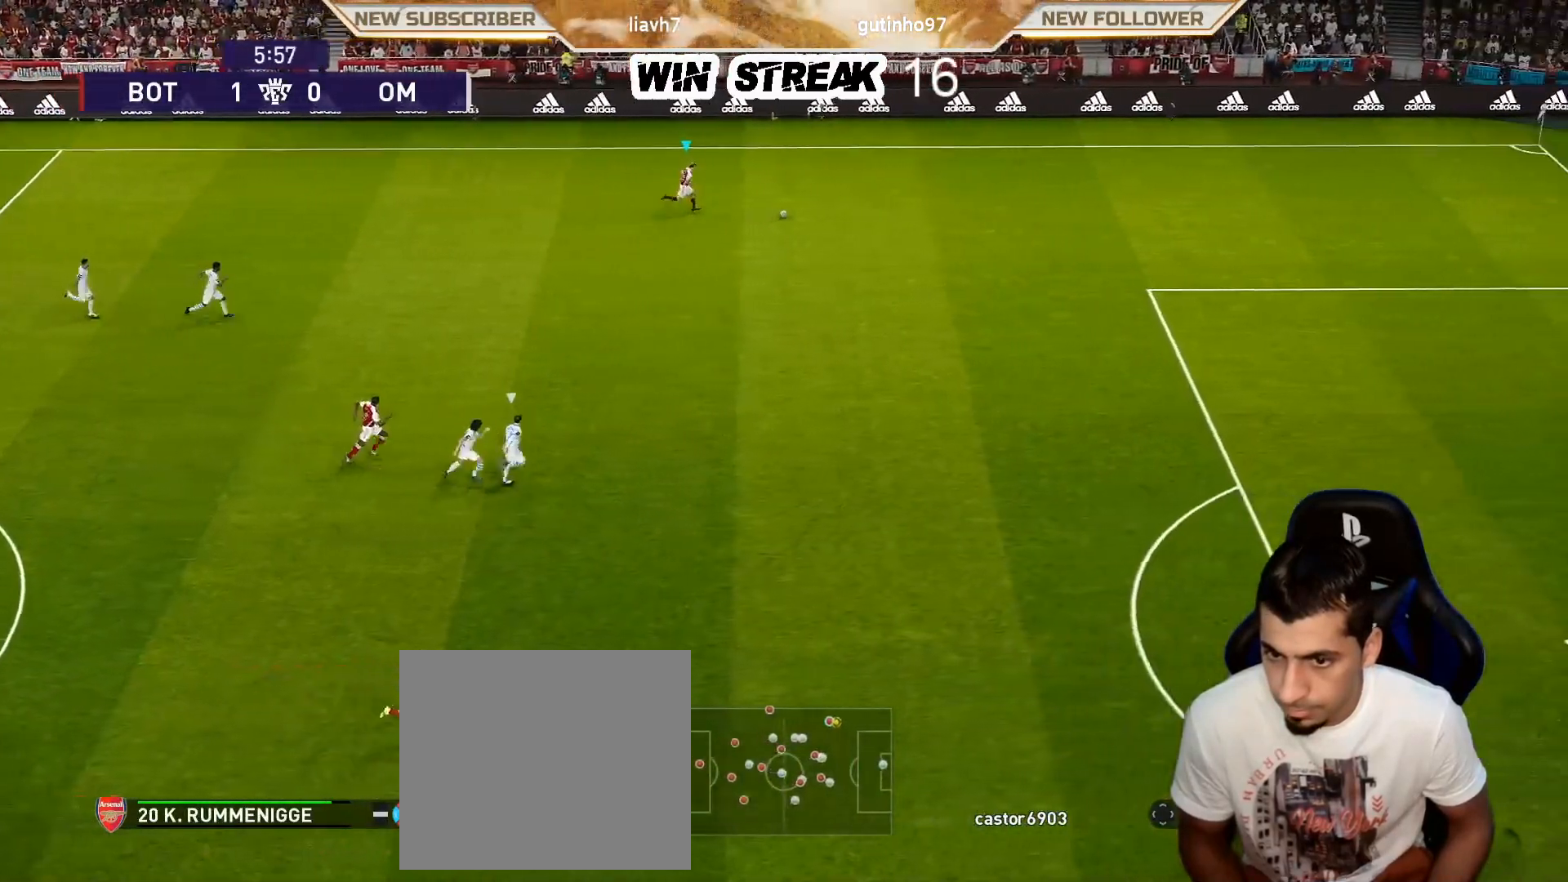
{"buttons": ["R1"], "left_stick": "right", "right_stick": "center", "events": []}
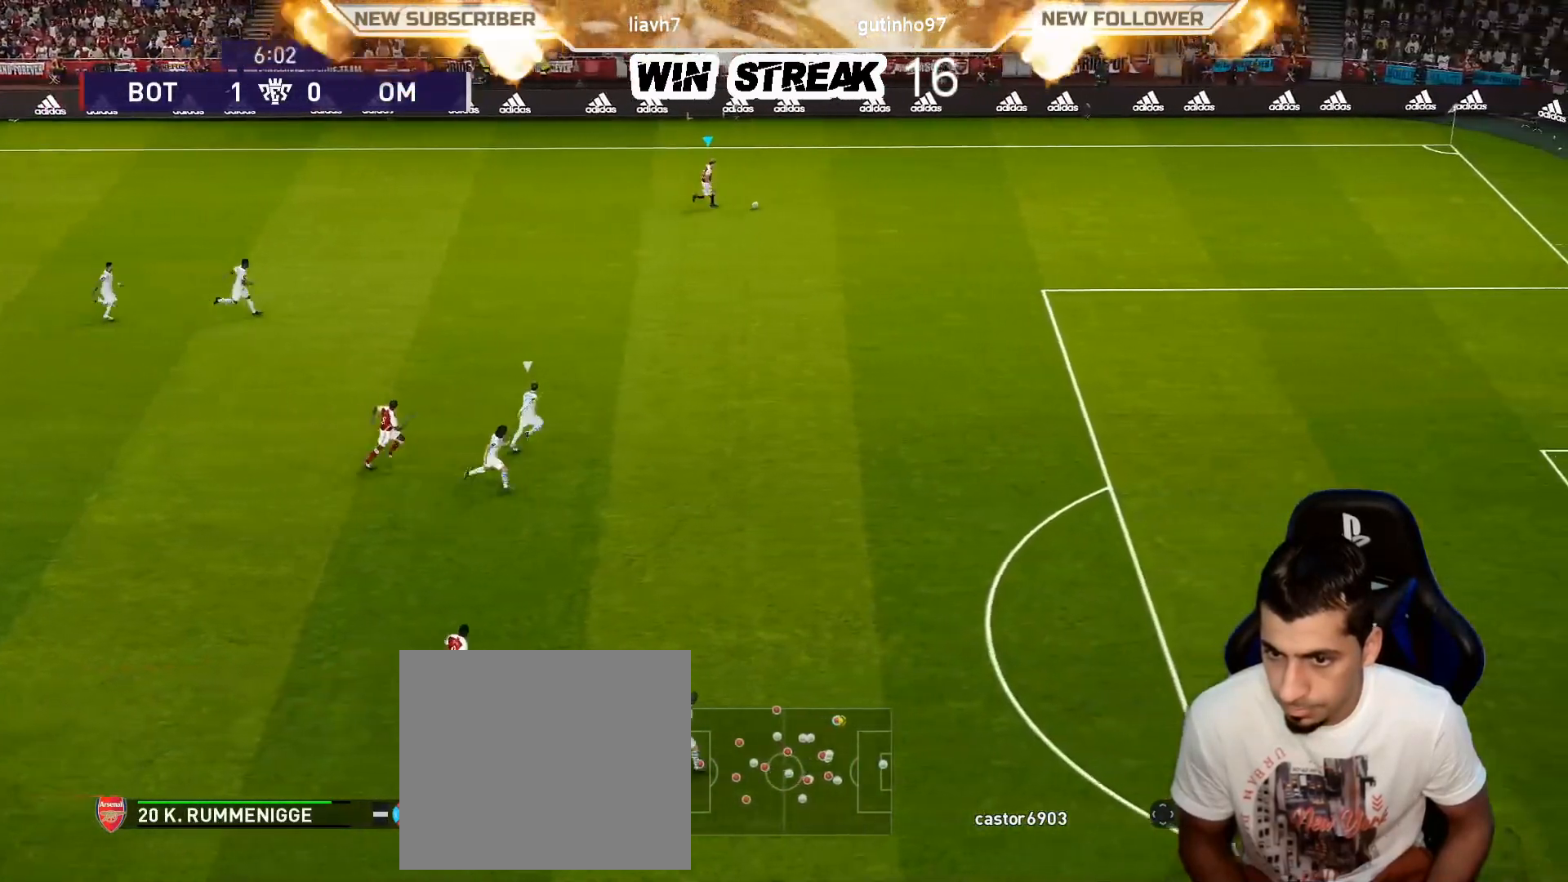
{"buttons": ["R1"], "left_stick": "right", "right_stick": "center", "events": [[50, "R1", "up"], [117, "R1", "down"], [200, "R1", "up"], [283, "R1", "down"], [367, "R1", "up"], [450, "R1", "down"]]}
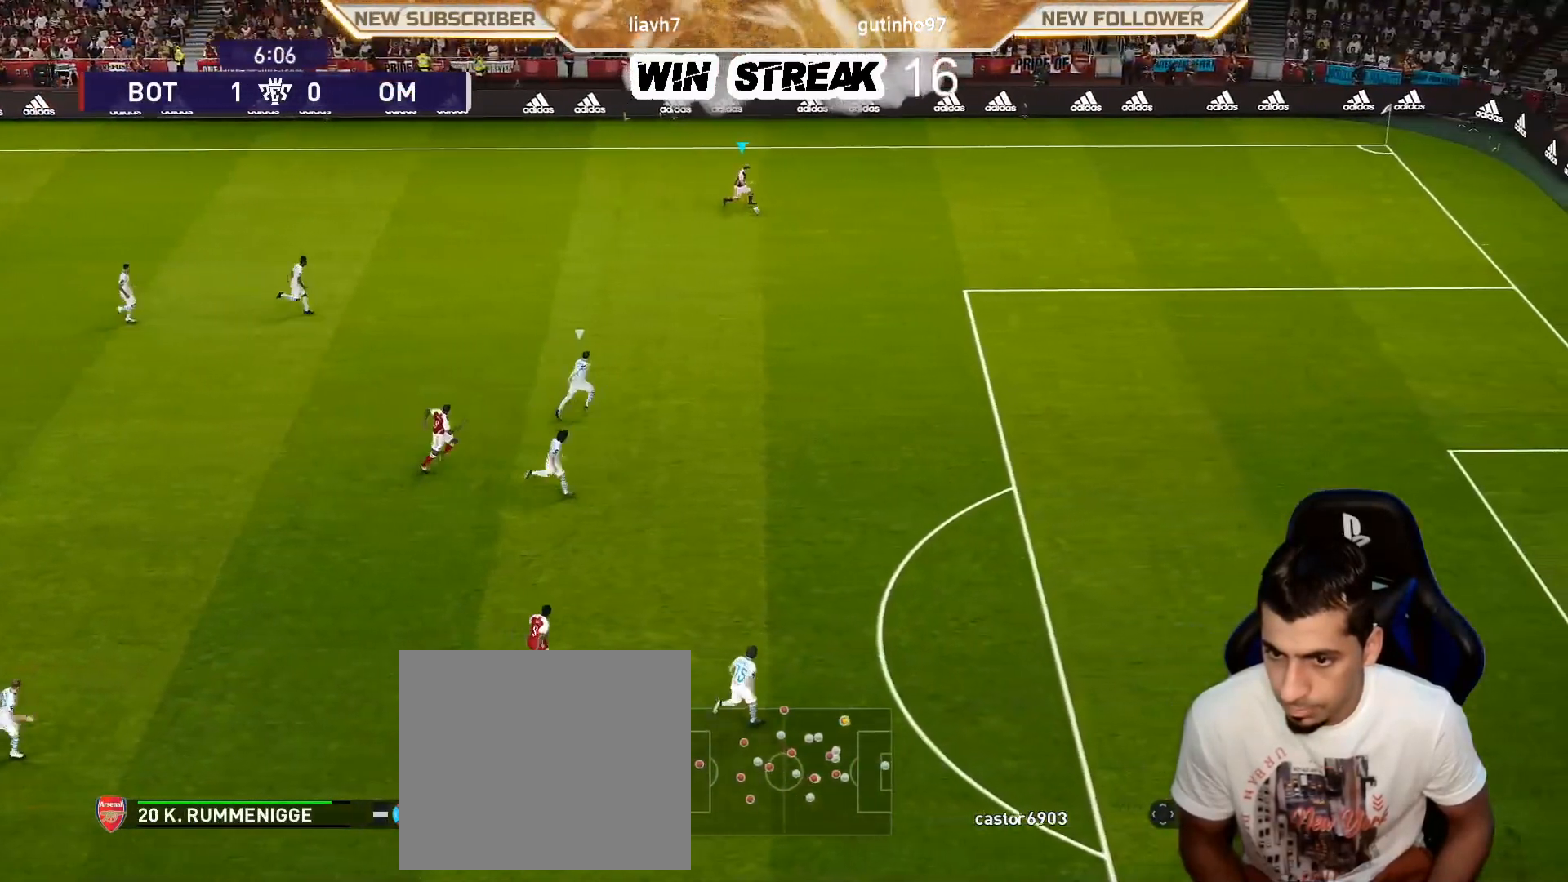
{"buttons": [], "left_stick": "right", "right_stick": "center", "events": [[33, "R1", "up"], [117, "R1", "down"], [200, "R1", "up"], [283, "R1", "down"], [367, "R1", "up"]]}
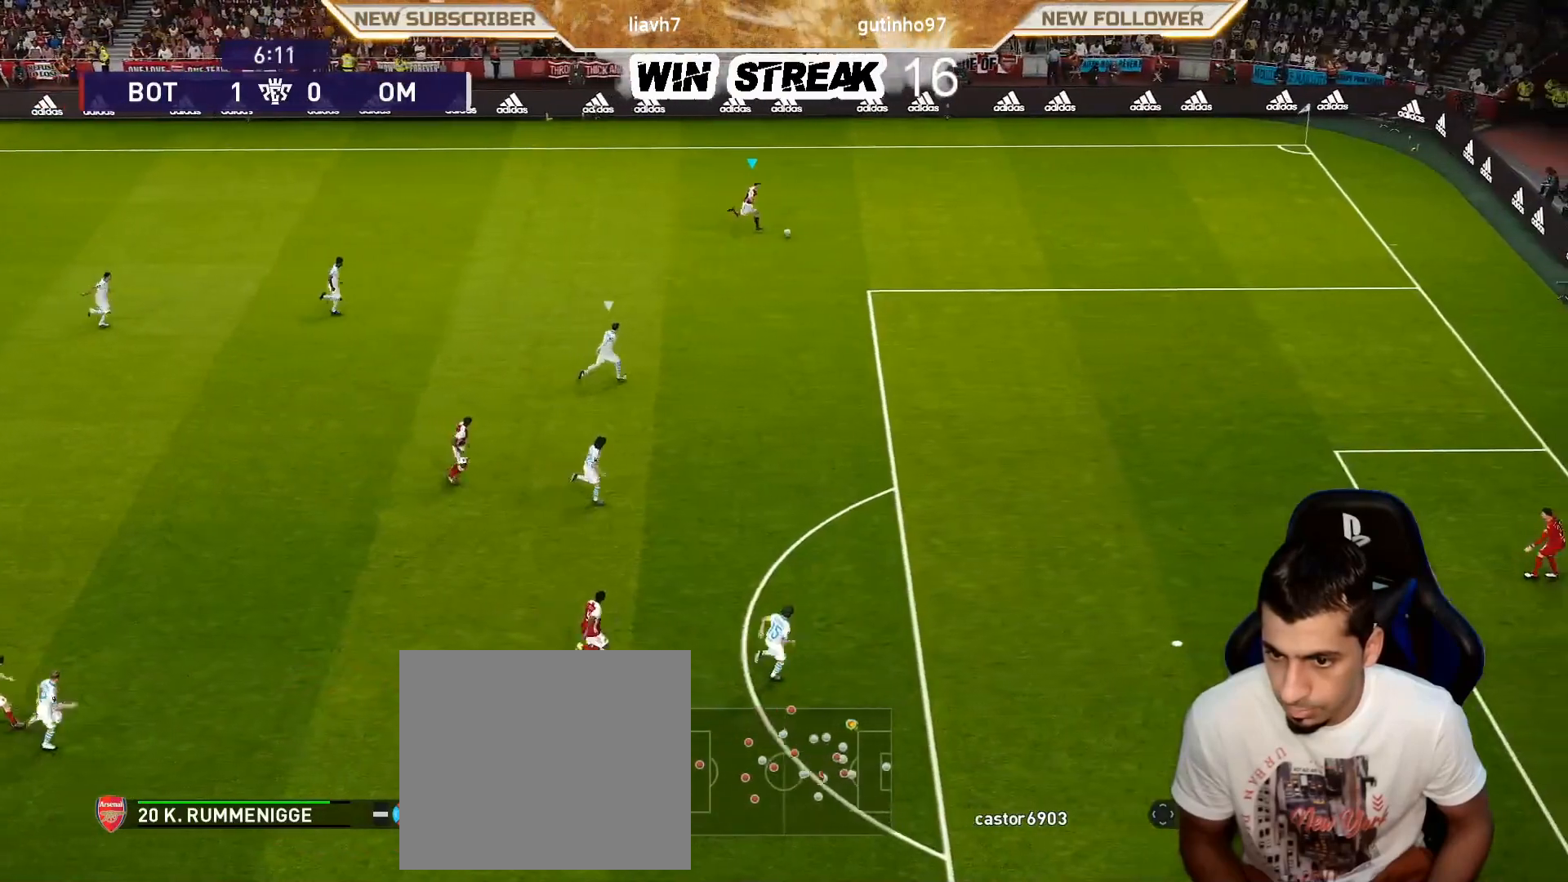
{"buttons": [], "left_stick": "down-right", "right_stick": "center", "events": [[250, "left_stick", "down-right"]]}
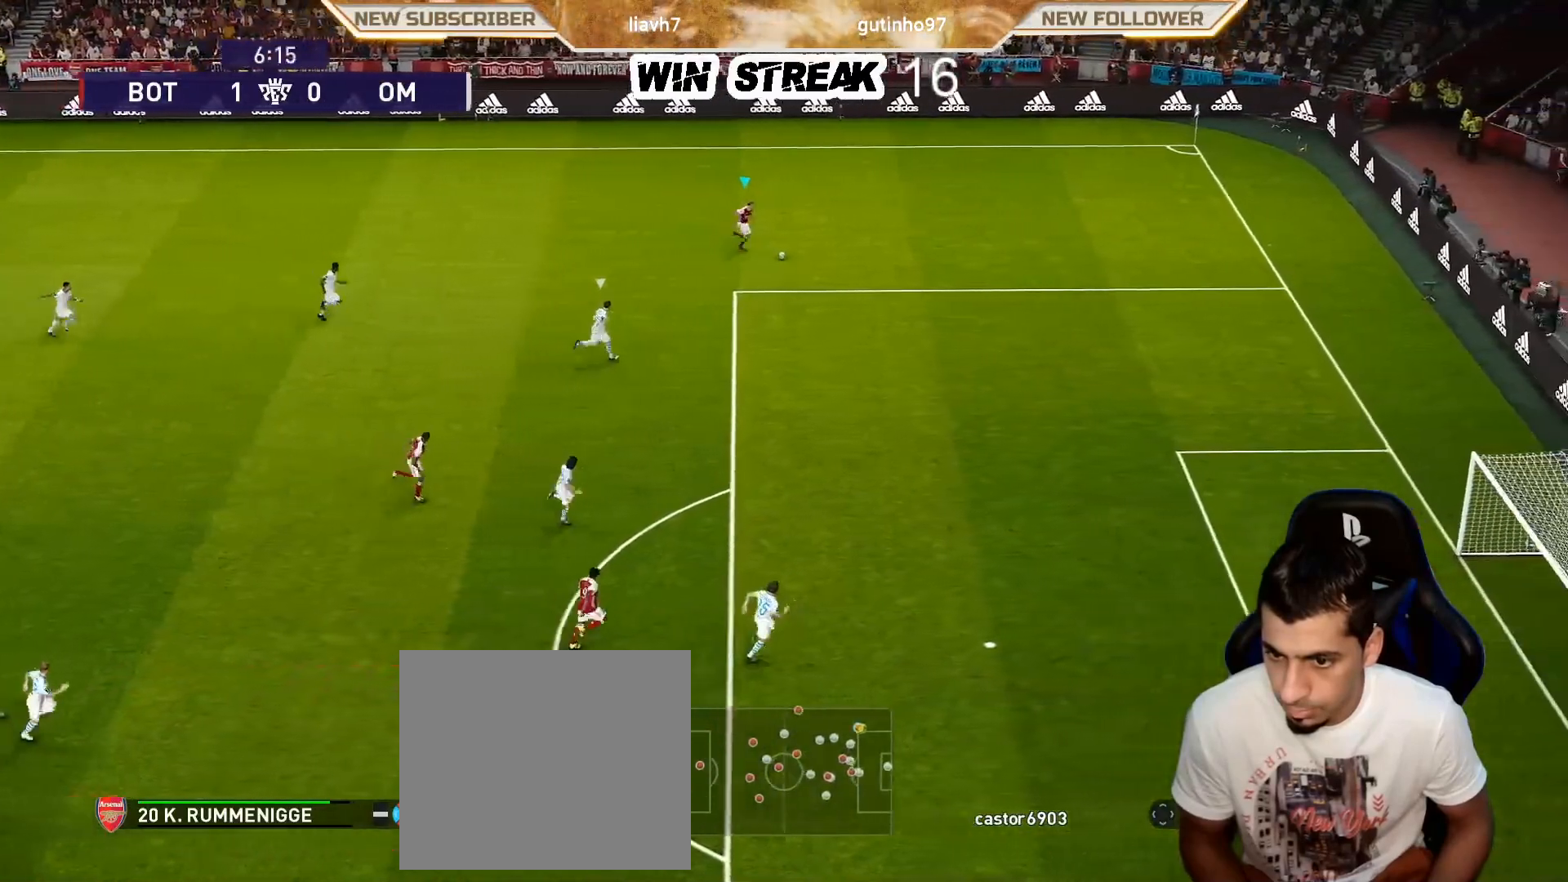
{"buttons": [], "left_stick": "center", "right_stick": "center", "events": [[17, "R1", "down"], [383, "R1", "up"], [433, "left_stick", "center"]]}
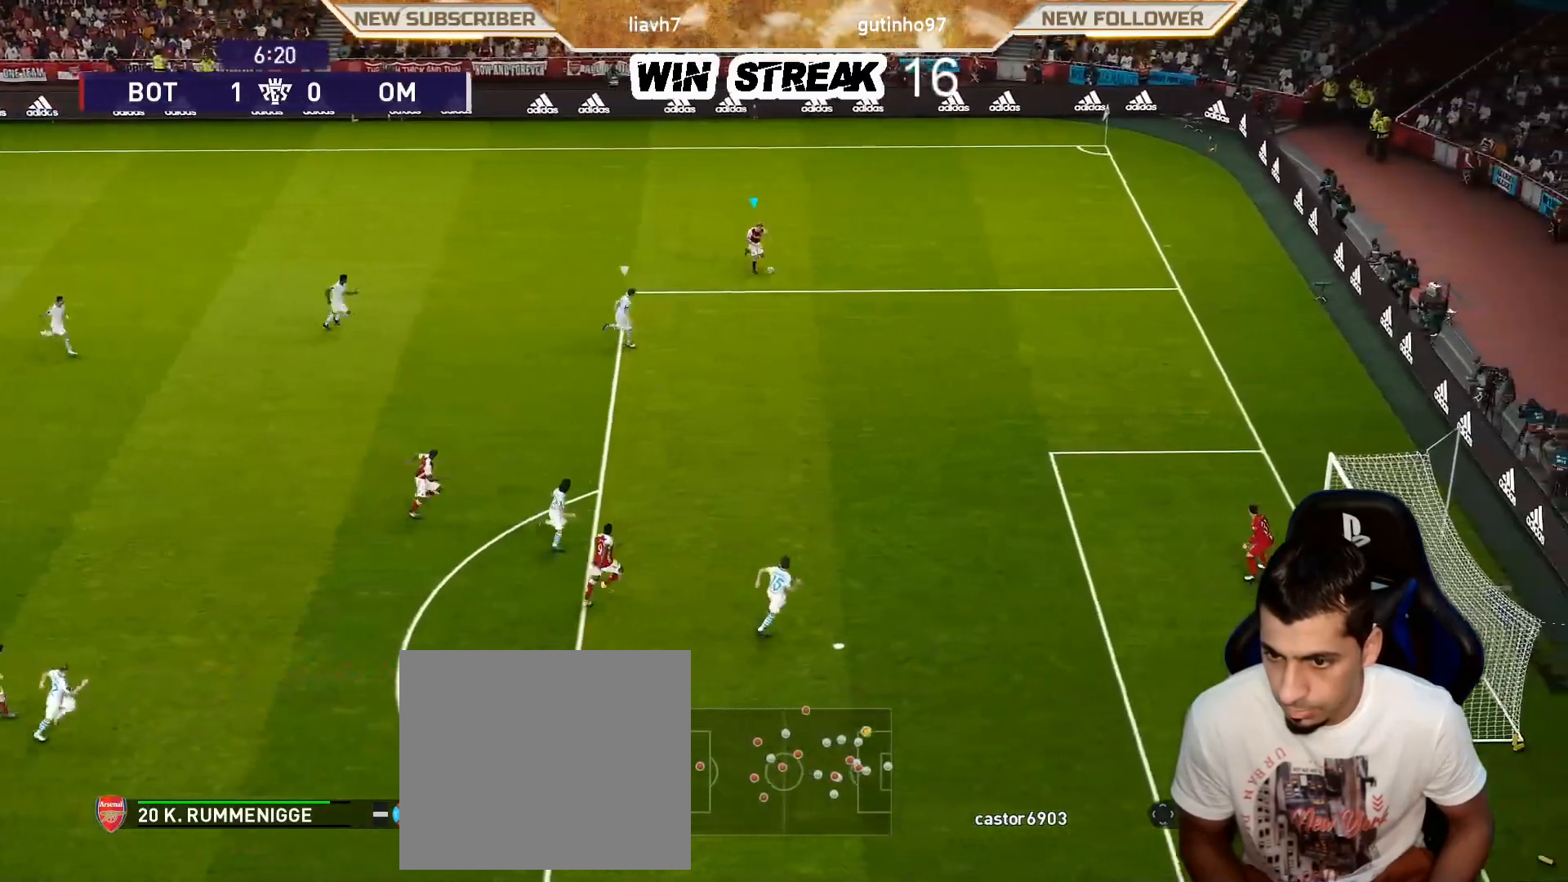
{"buttons": ["R1"], "left_stick": "down", "right_stick": "center", "events": [[467, "left_stick", "down"], [483, "R1", "down"]]}
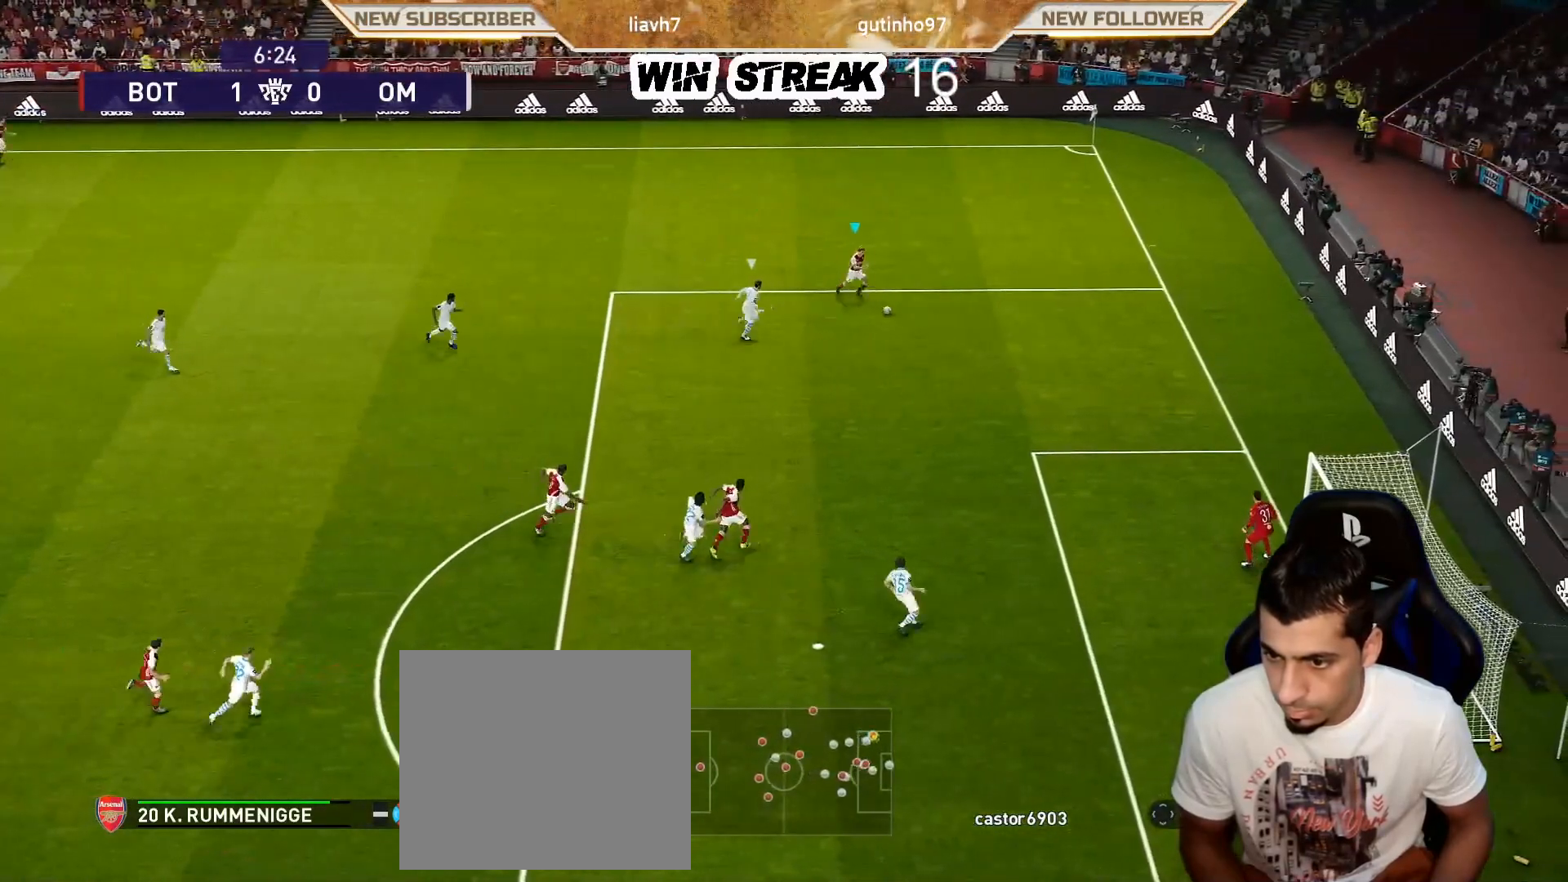
{"buttons": ["R1"], "left_stick": "down", "right_stick": "center", "events": []}
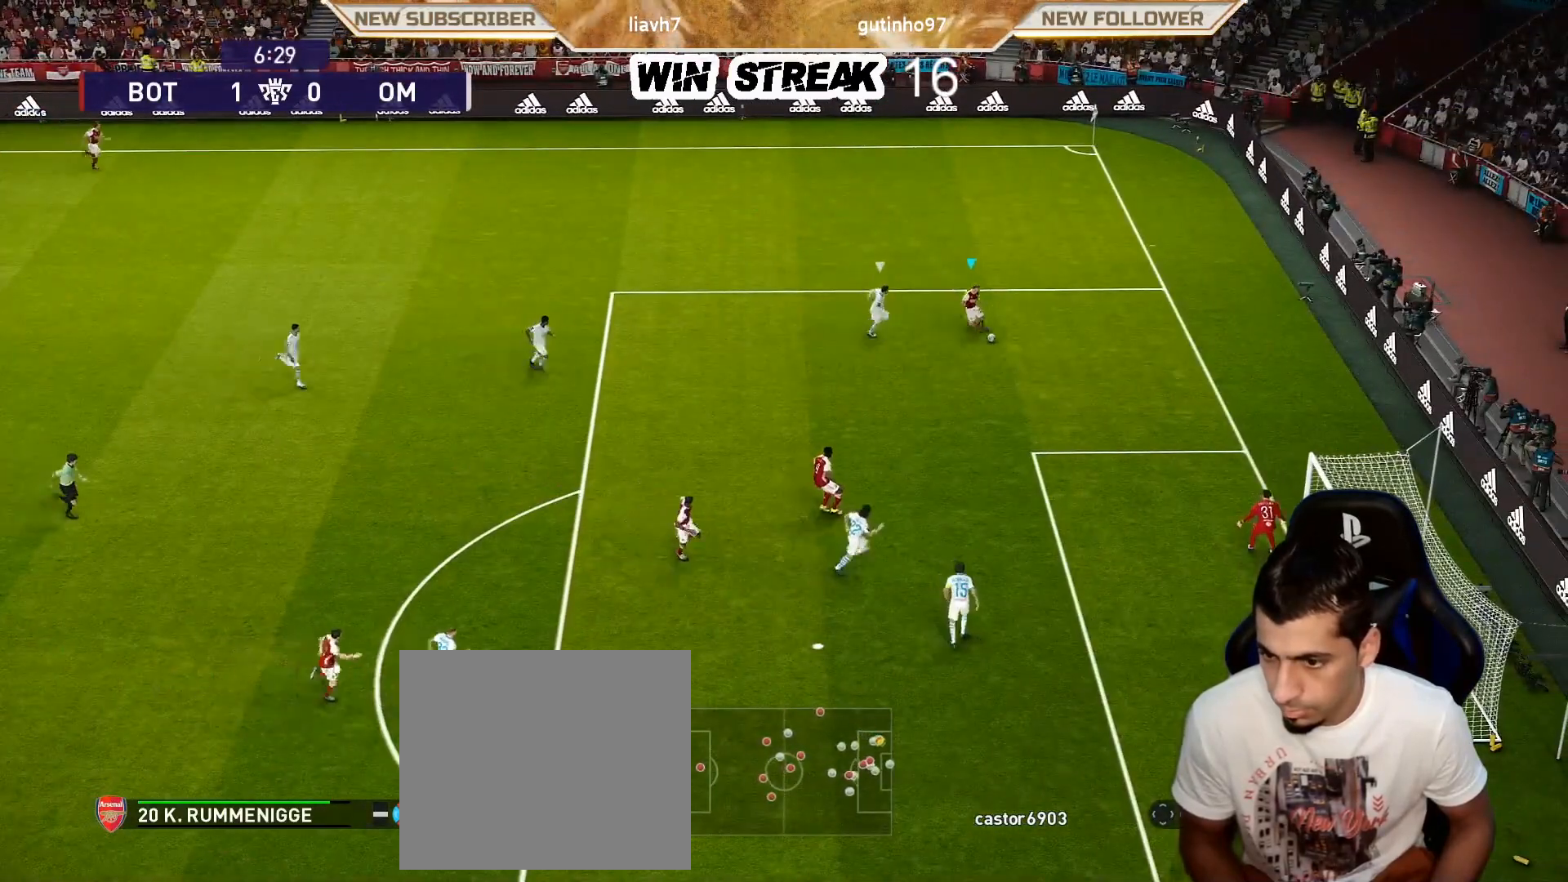
{"buttons": ["R1"], "left_stick": "down", "right_stick": "center", "events": []}
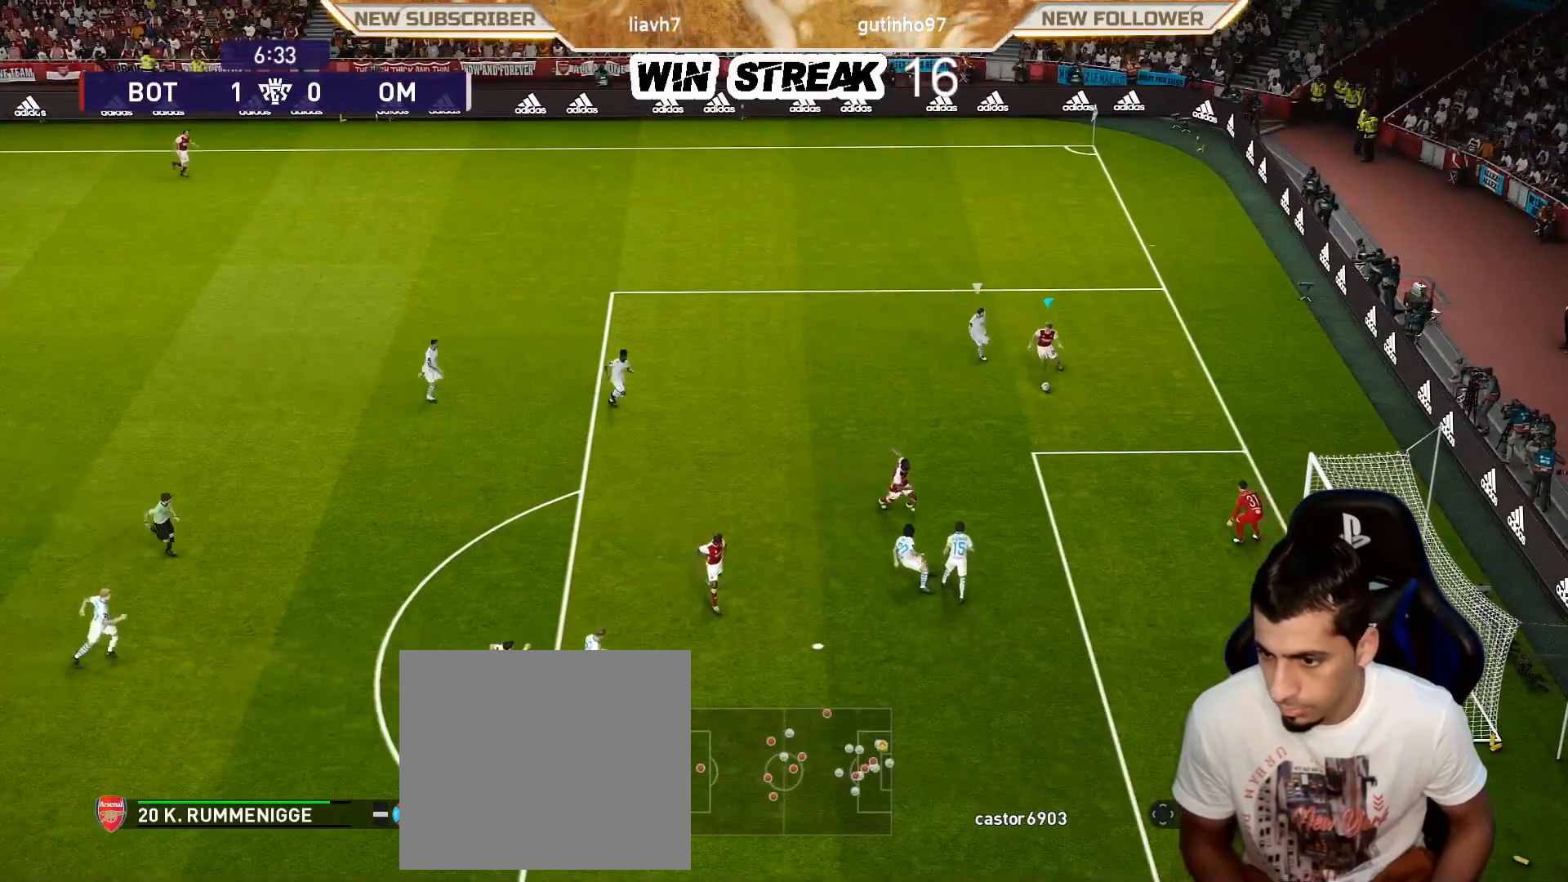
{"buttons": ["SQUARE"], "left_stick": "down", "right_stick": "center", "events": [[17, "R1", "up"], [467, "SQUARE", "down"]]}
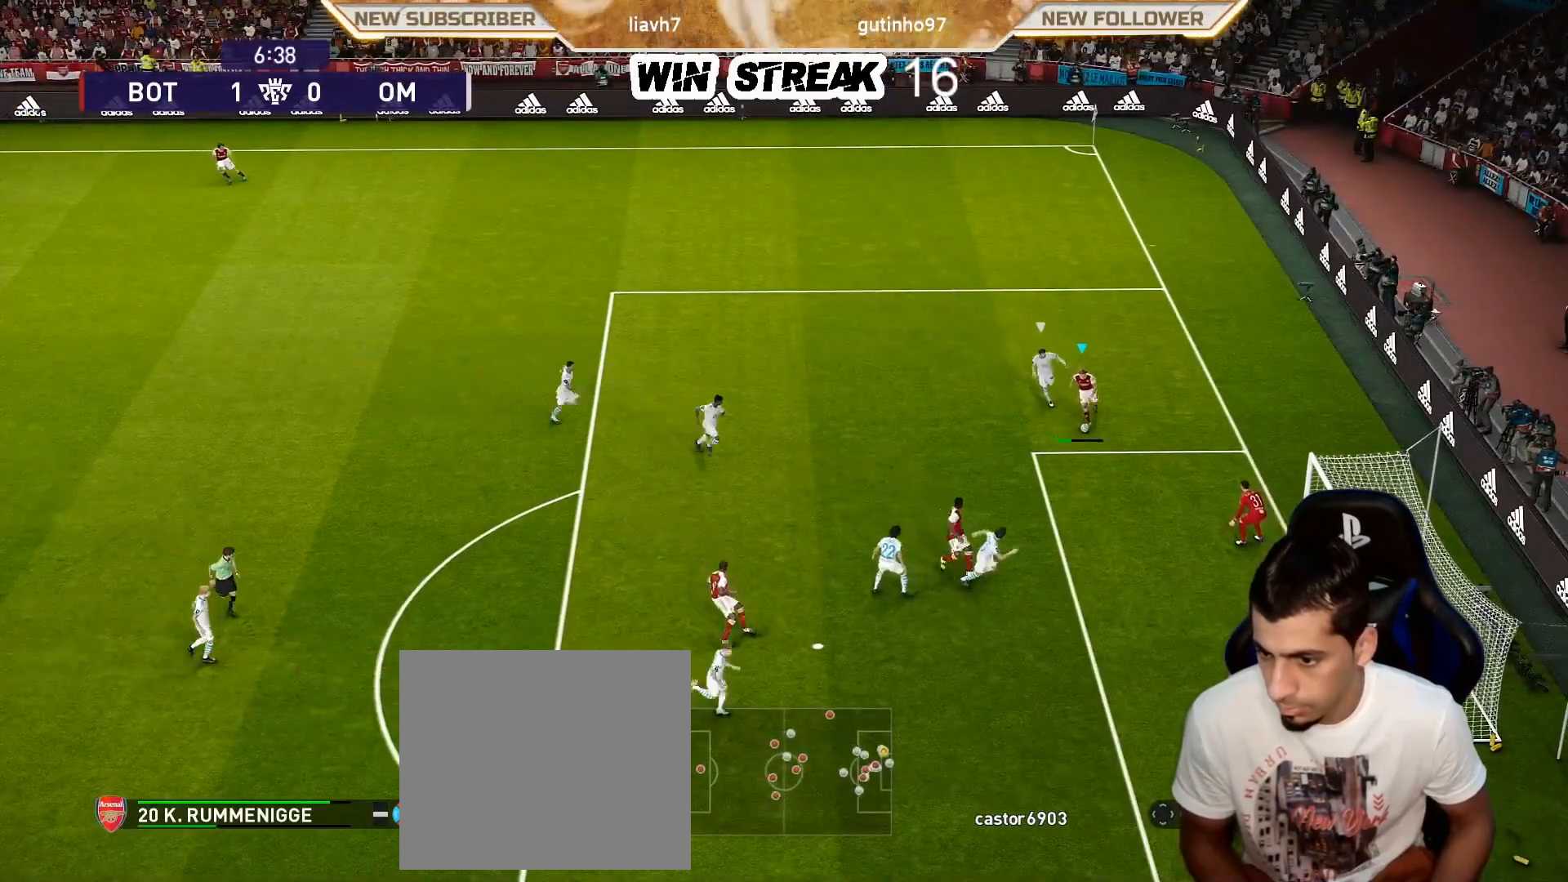
{"buttons": [], "left_stick": "center", "right_stick": "center", "events": [[83, "R2", "down"], [133, "SQUARE", "up"], [167, "left_stick", "center"], [183, "R2", "up"]]}
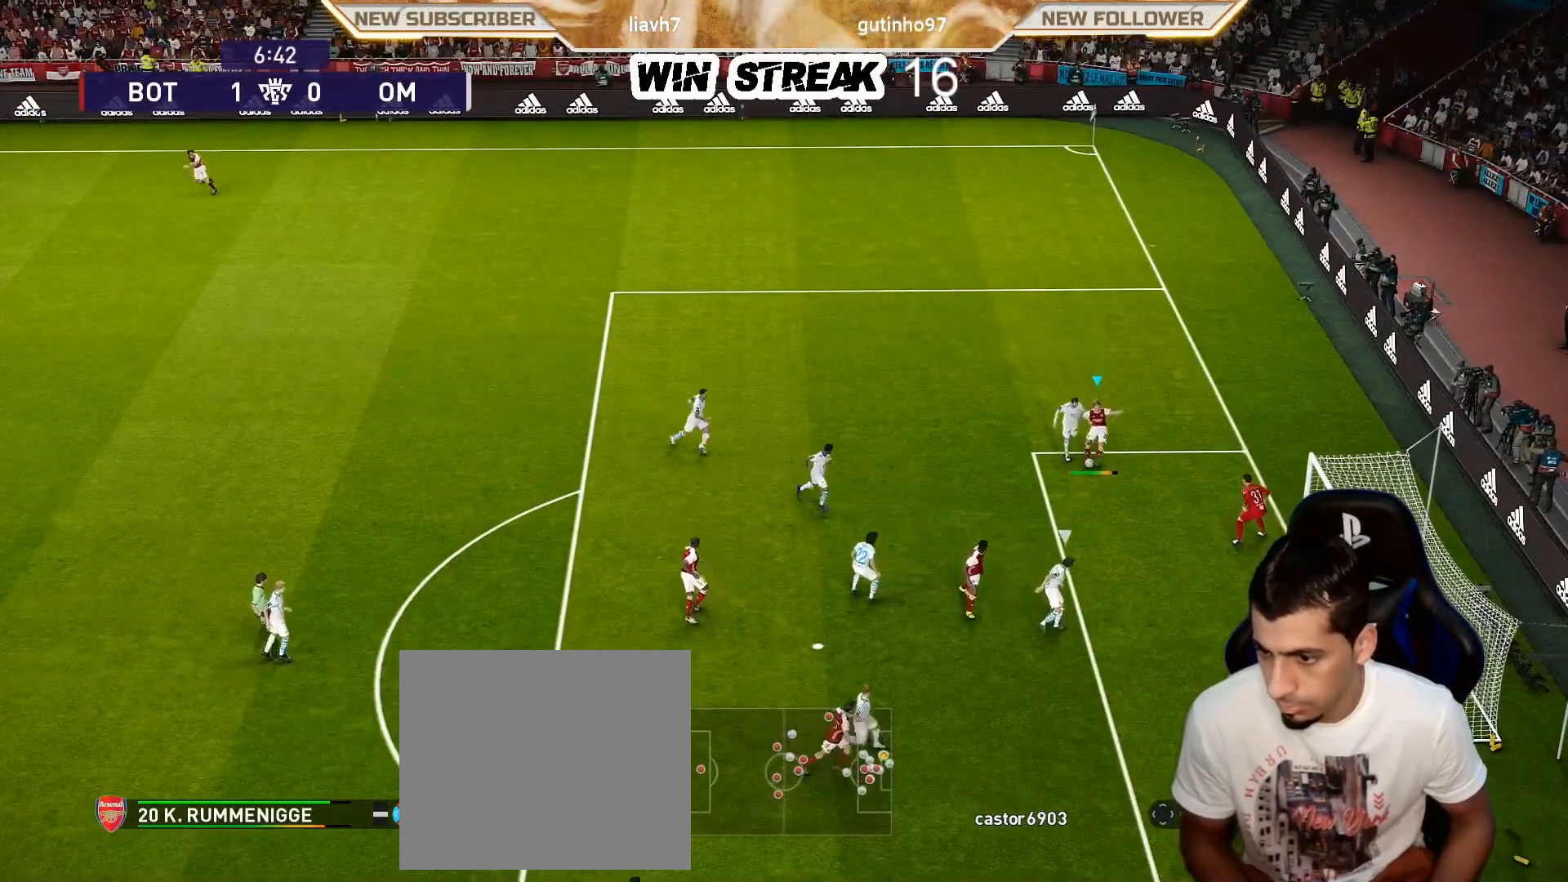
{"buttons": [], "left_stick": "center", "right_stick": "center", "events": []}
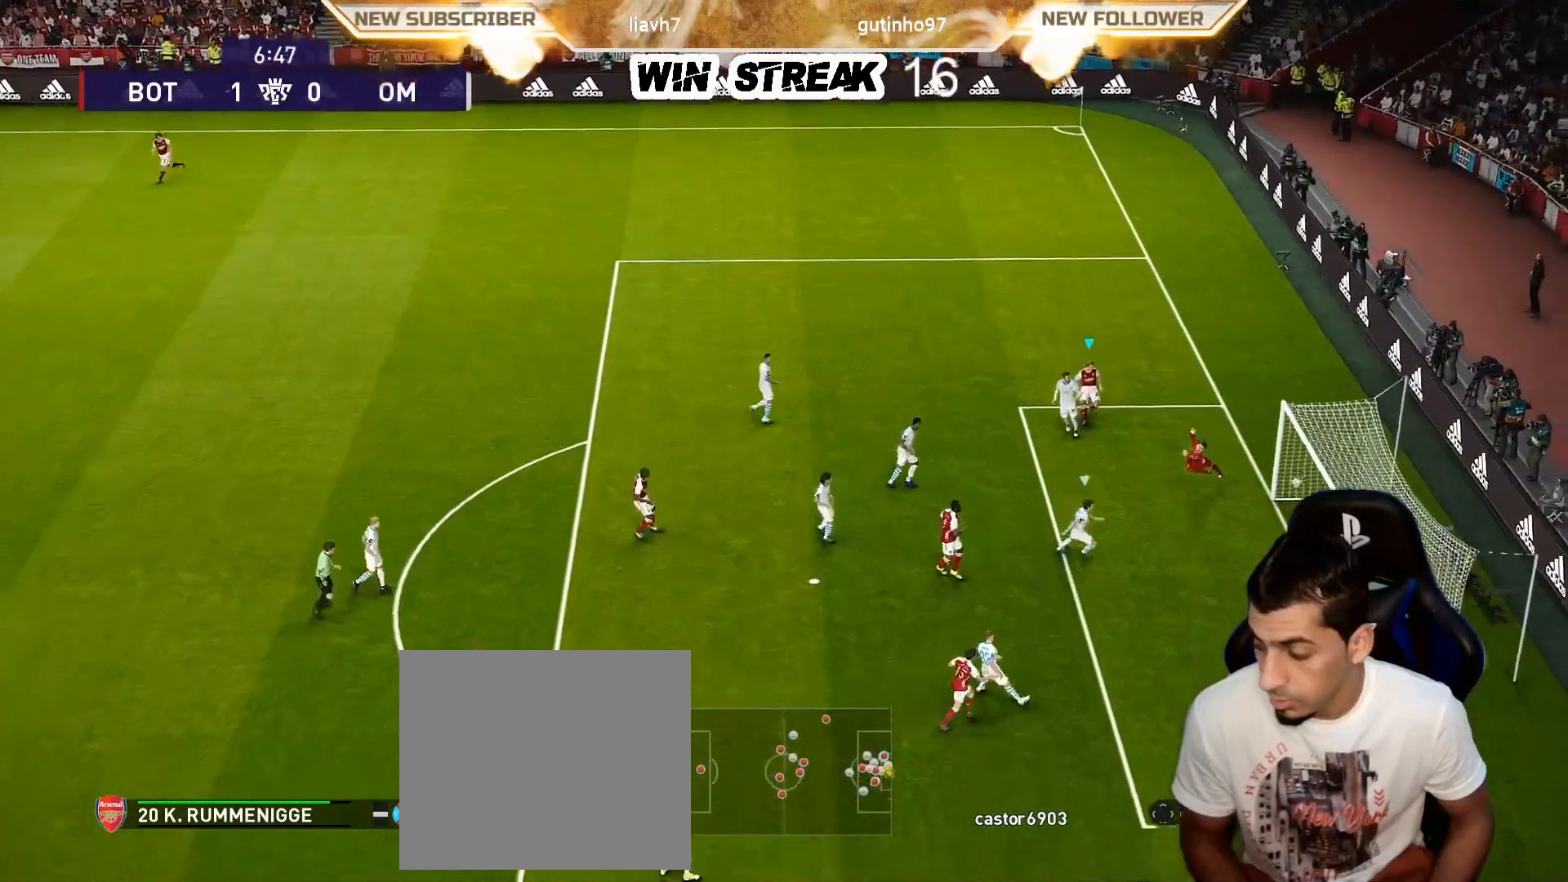
{"buttons": [], "left_stick": "center", "right_stick": "center", "events": []}
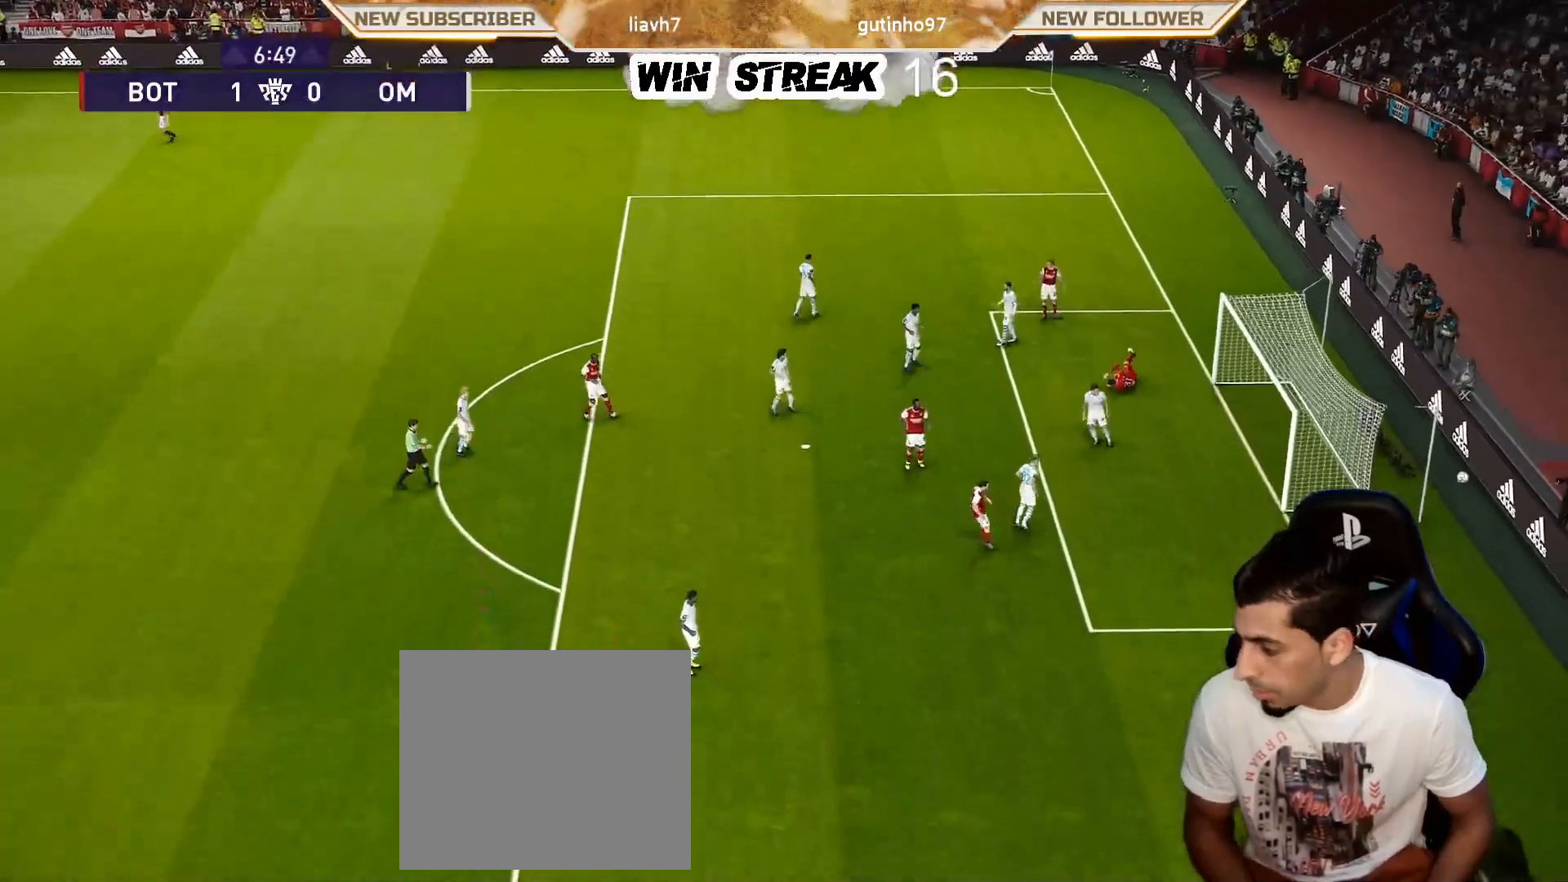
{"buttons": [], "left_stick": "center", "right_stick": "center", "events": []}
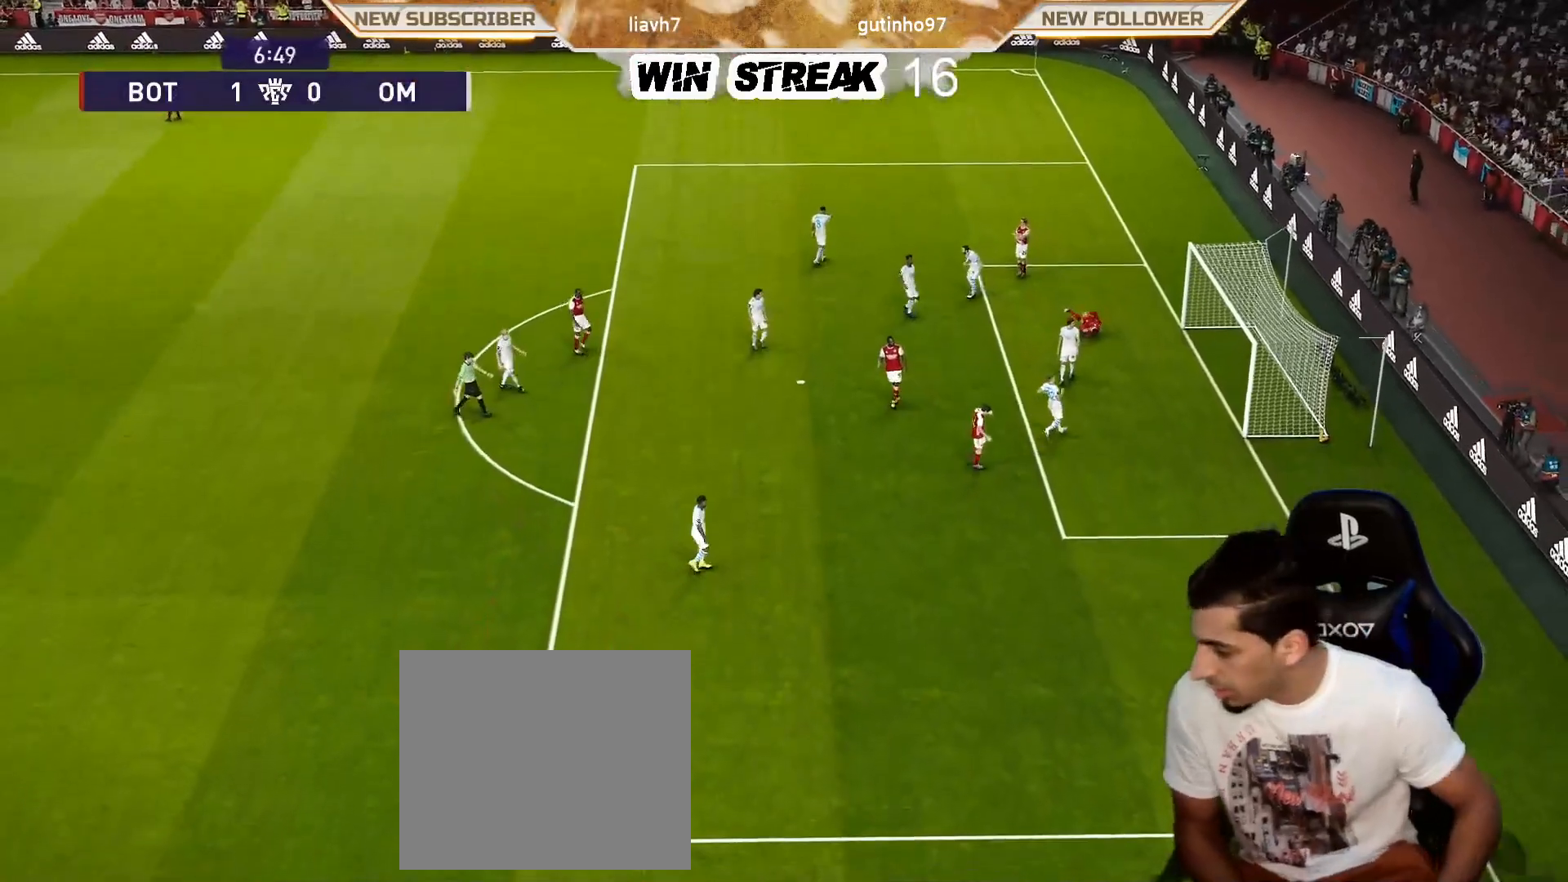
{"buttons": [], "left_stick": "center", "right_stick": "center", "events": []}
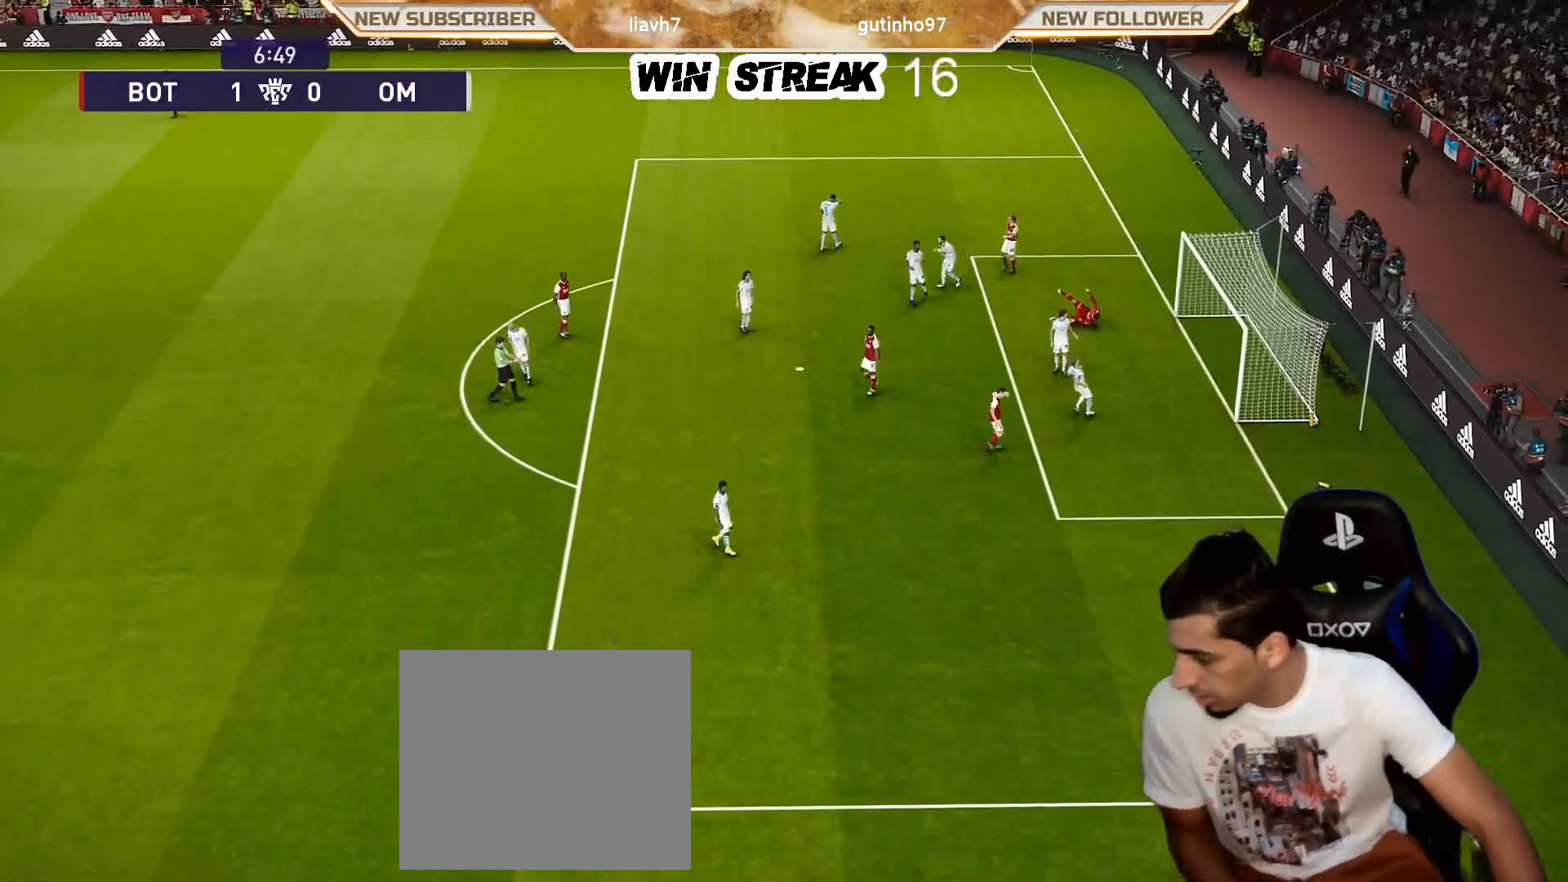
{"buttons": [], "left_stick": "center", "right_stick": "center", "events": []}
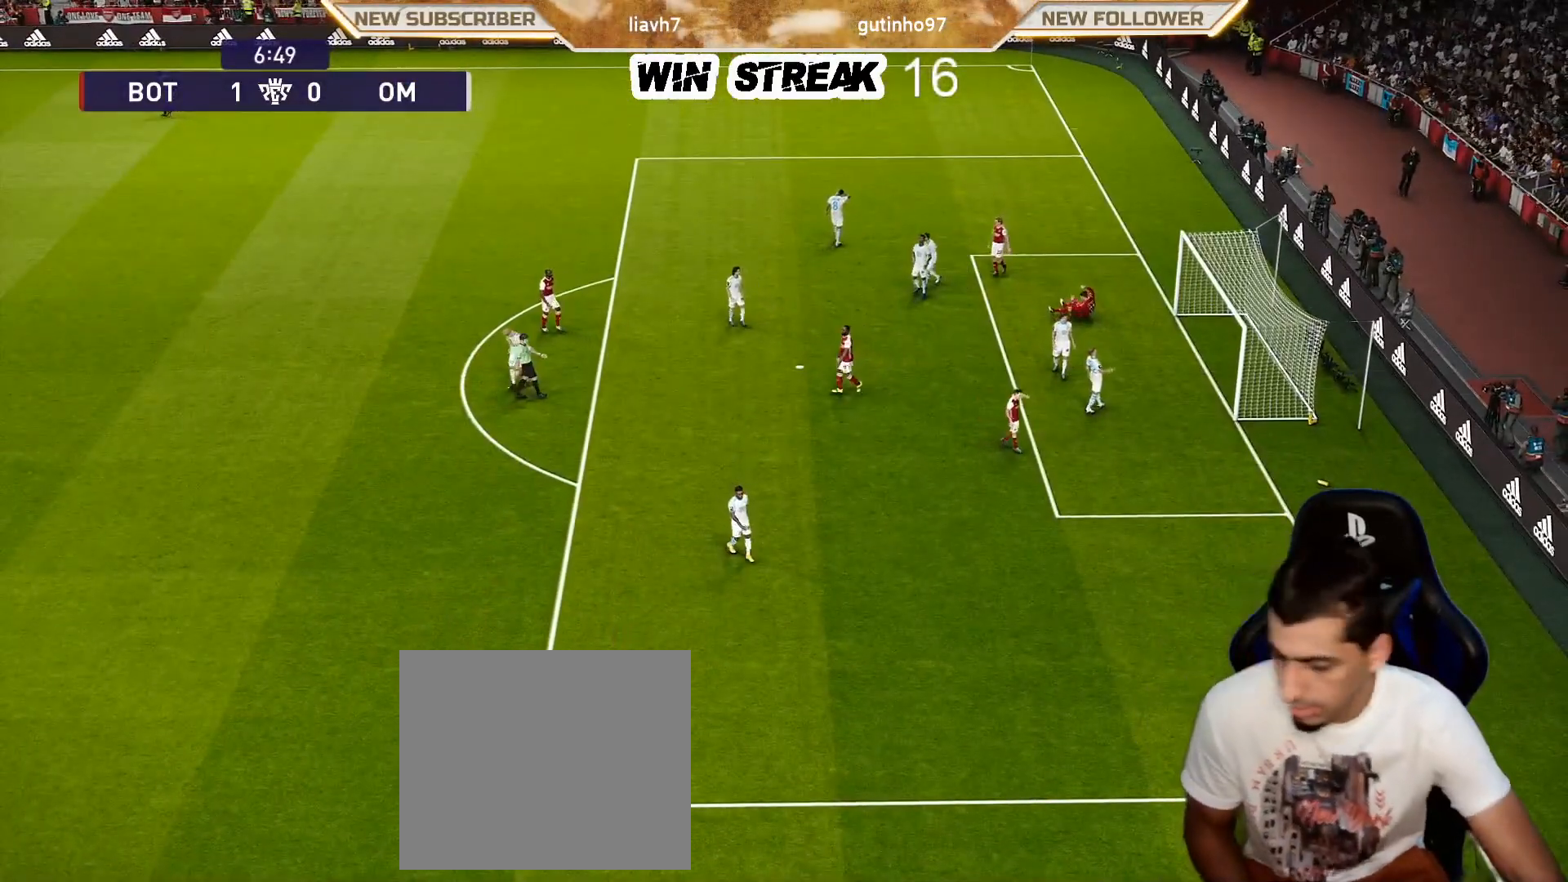
{"buttons": [], "left_stick": "center", "right_stick": "center", "events": [[17, "CROSS", "down"], [200, "CROSS", "up"], [317, "CROSS", "down"], [467, "CROSS", "up"]]}